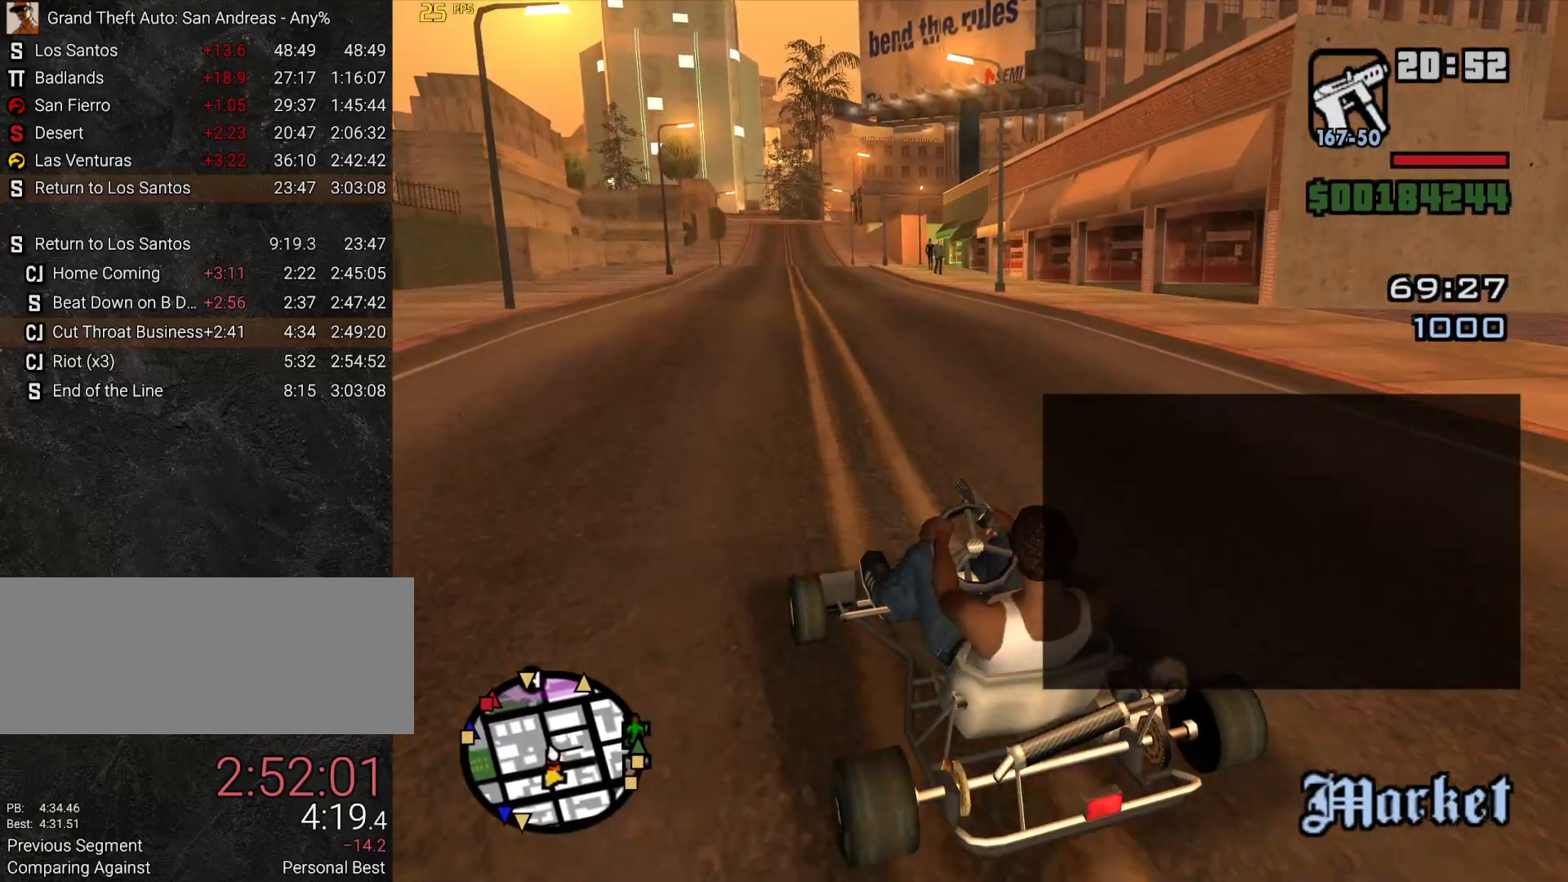
Gameplay with keyboard and mouse; each line is a JSON object with the keys and mouse buttons held at the frame after it. "events" lists presses ("down") and releases ("up") of ".", "/", "0", "1", "2", "3", "4", "5", "6", "7", "8", "9", "a", "alt_l", "alt_r", "b", "backslash", "backspace", "c", "caps_lock", "comma", "ctrl_l", "ctrl_r", "d", "down", "e", "equals", "escape", "f", "f1", "f2", "f3", "f4", "g", "h", "i", "j", "k", "l", "lbracket", "left", "m", "minus", "n", "o", "p", "q", "quote", "r", "rbracket", "return", "right", "s", "semicolon", "shift_l", "shift_r", "space", "t", "tab", "tilde", "u", "up", "v", "w", "x", "y", "z", "mouse_left", "mouse_wheel" and "mouse_right" between this image and that frame as [ms after this image, input, new state], when the widget could be followed in between. "mouse_left", "mouse_wheel", "mouse_right" = the "left", "wheel", "right" buttons of the "mouse" list. No other keys are recorded. "wheel" means that the mouse wheel is clicked or scrolled. Mouse movement is not recorded.
{"keys": ["w"], "mouse": [], "events": []}
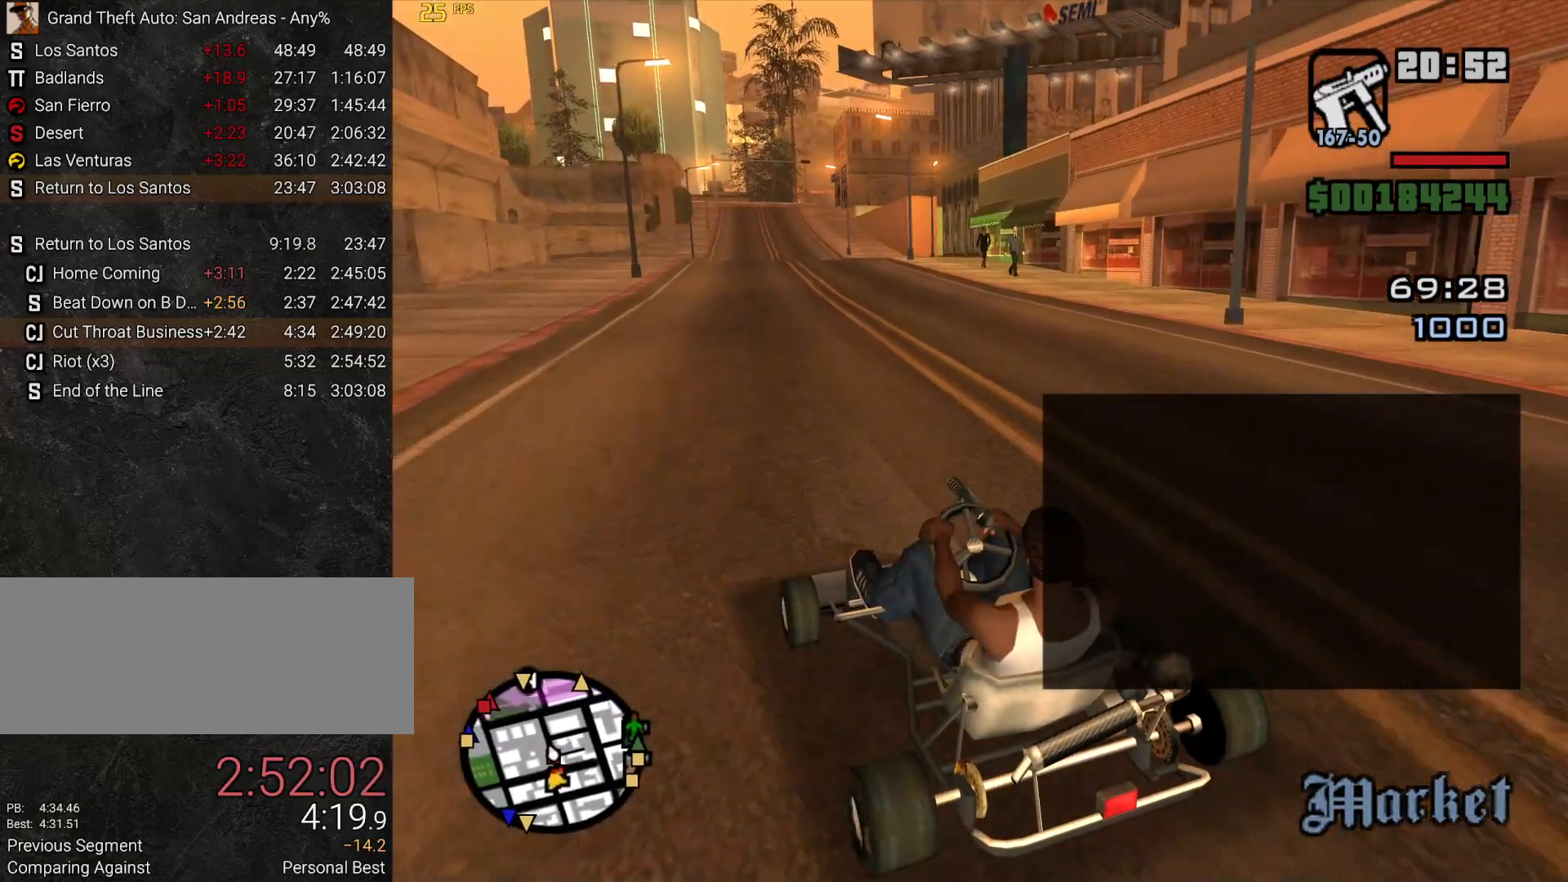
{"keys": ["w"], "mouse": [], "events": [[67, "d", "down"], [100, "d", "up"]]}
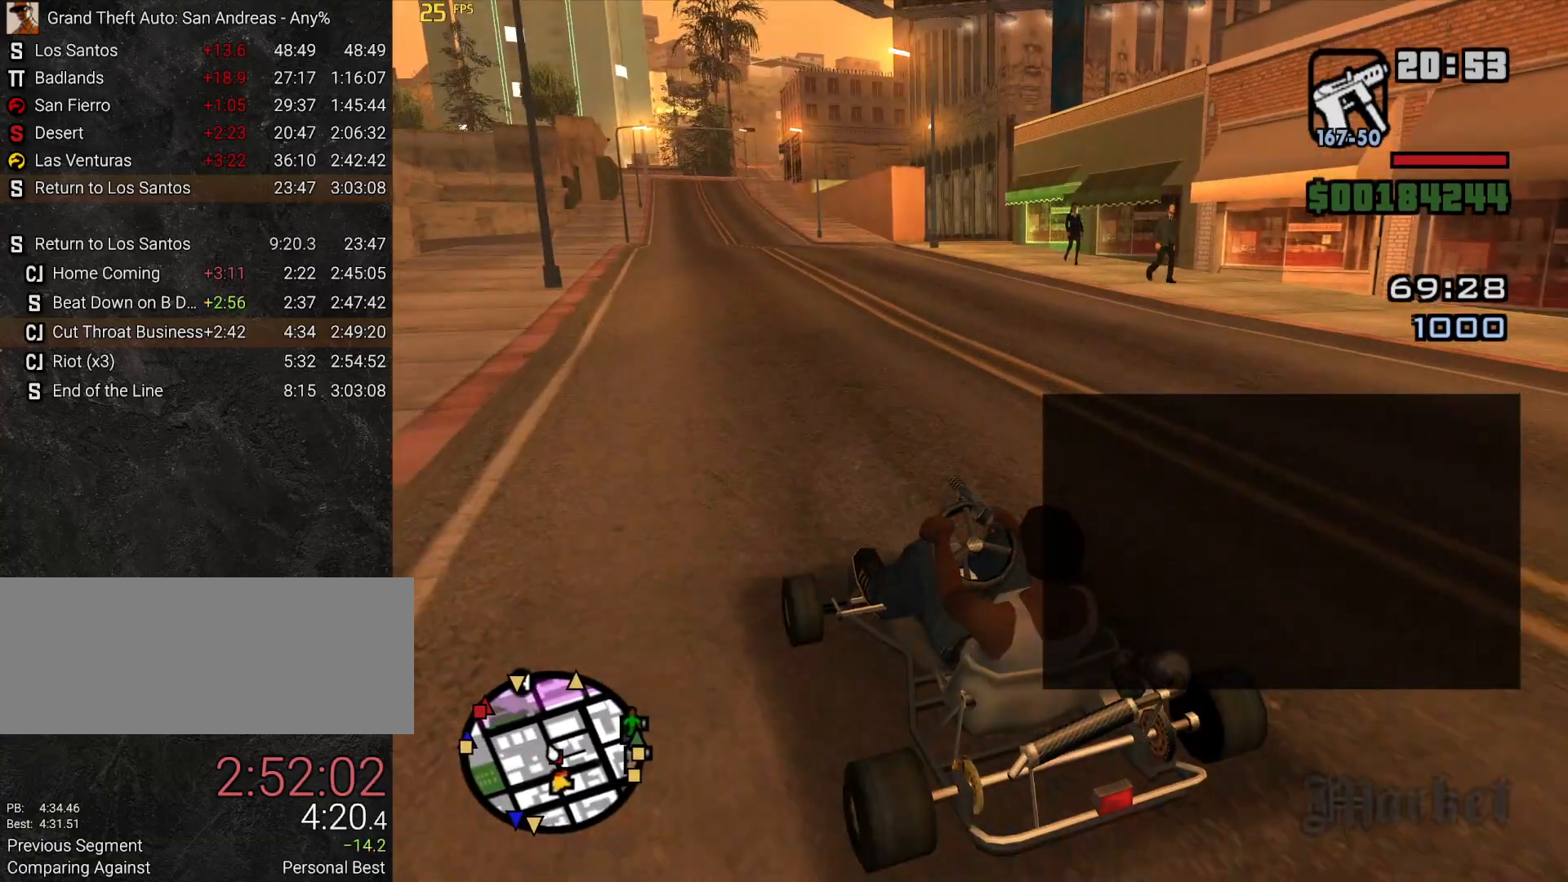
{"keys": ["d", "w"], "mouse": [], "events": [[500, "d", "down"]]}
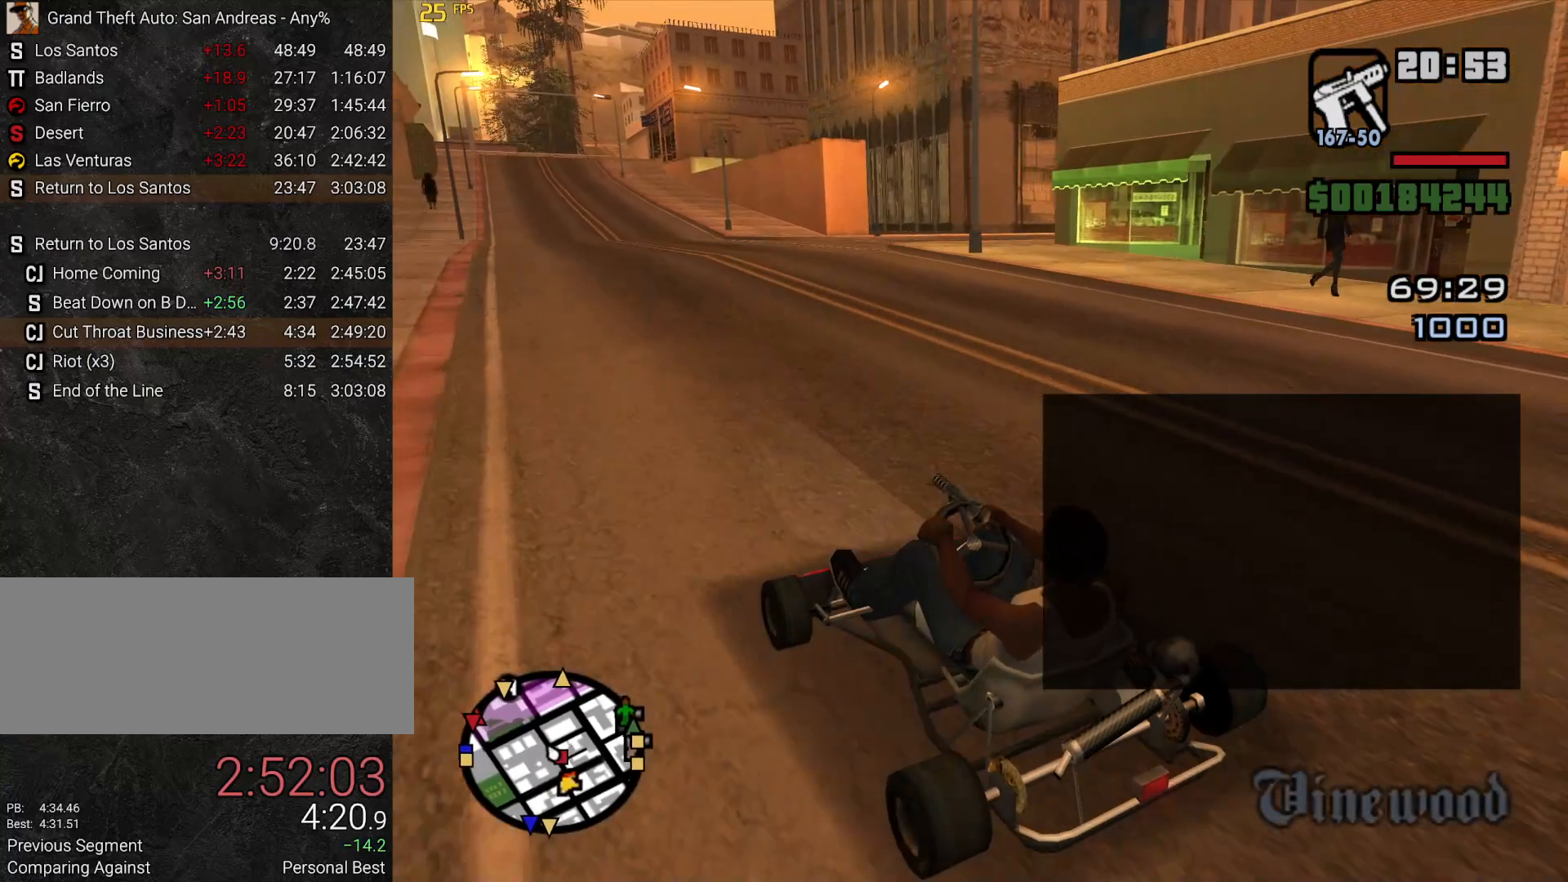
{"keys": ["d", "w"], "mouse": [], "events": [[33, "d", "up"], [233, "d", "down"], [367, "d", "up"], [500, "d", "down"]]}
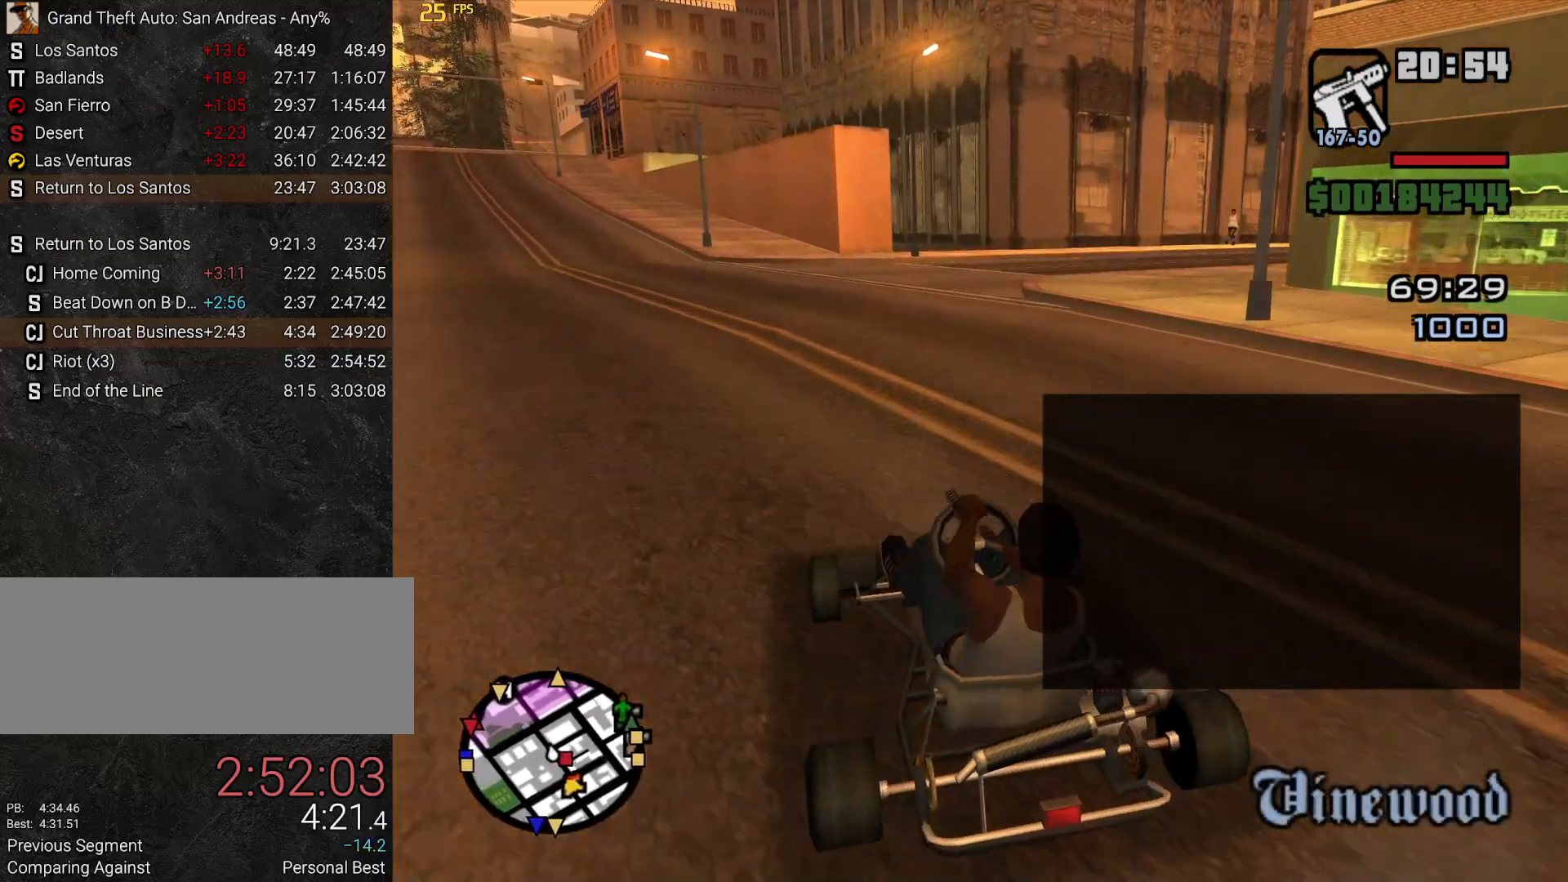
{"keys": ["w"], "mouse": [], "events": [[167, "d", "up"], [333, "d", "down"], [483, "d", "up"]]}
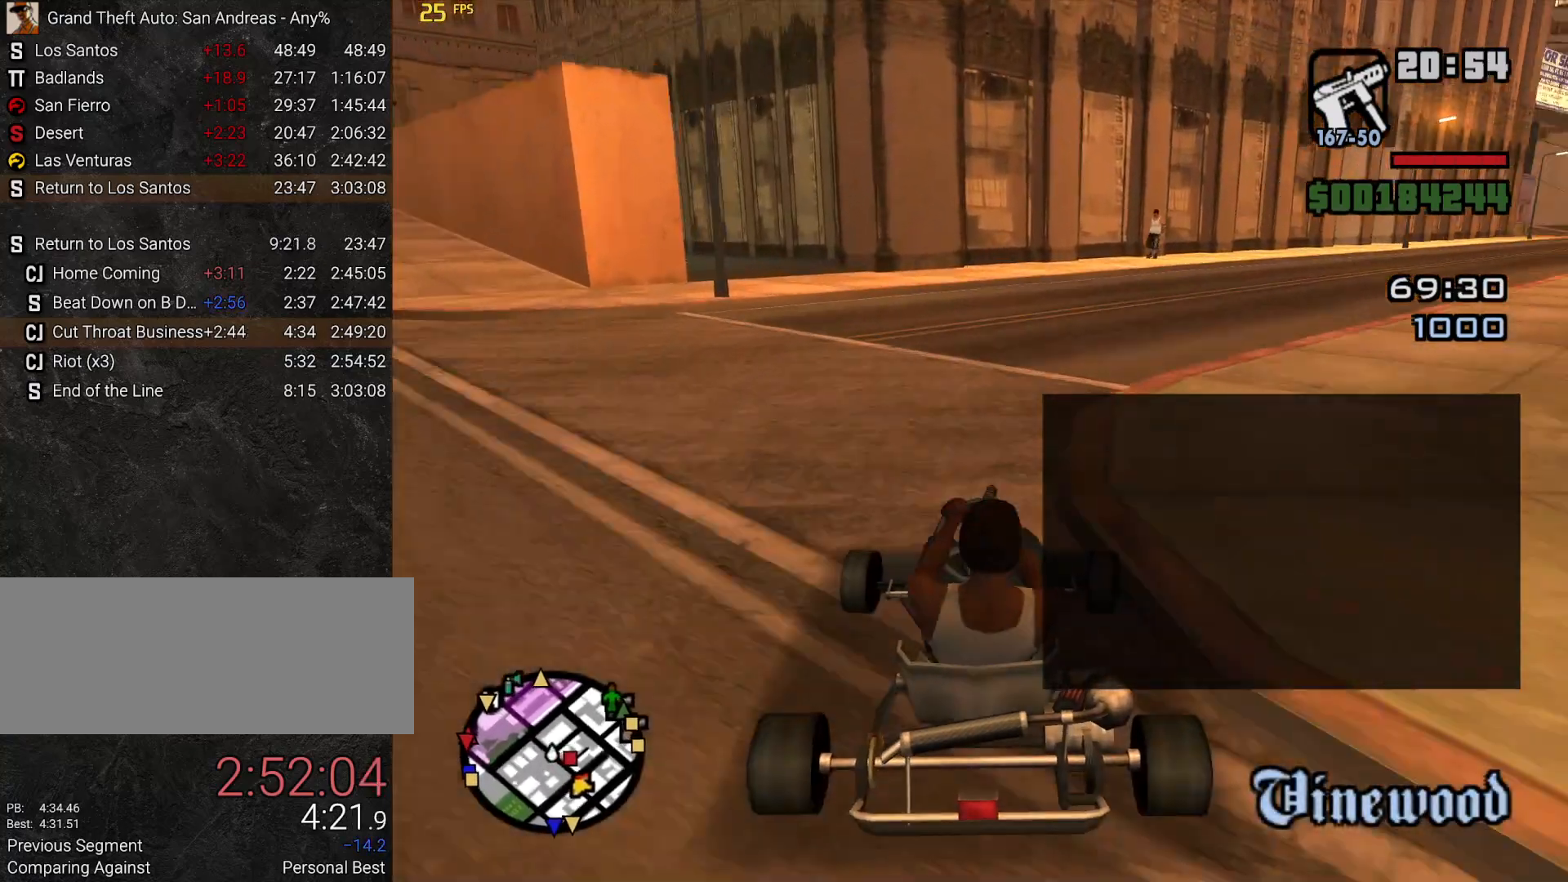
{"keys": ["d", "w"], "mouse": [], "events": [[83, "d", "down"], [167, "d", "up"], [267, "d", "down"], [350, "d", "up"], [450, "d", "down"]]}
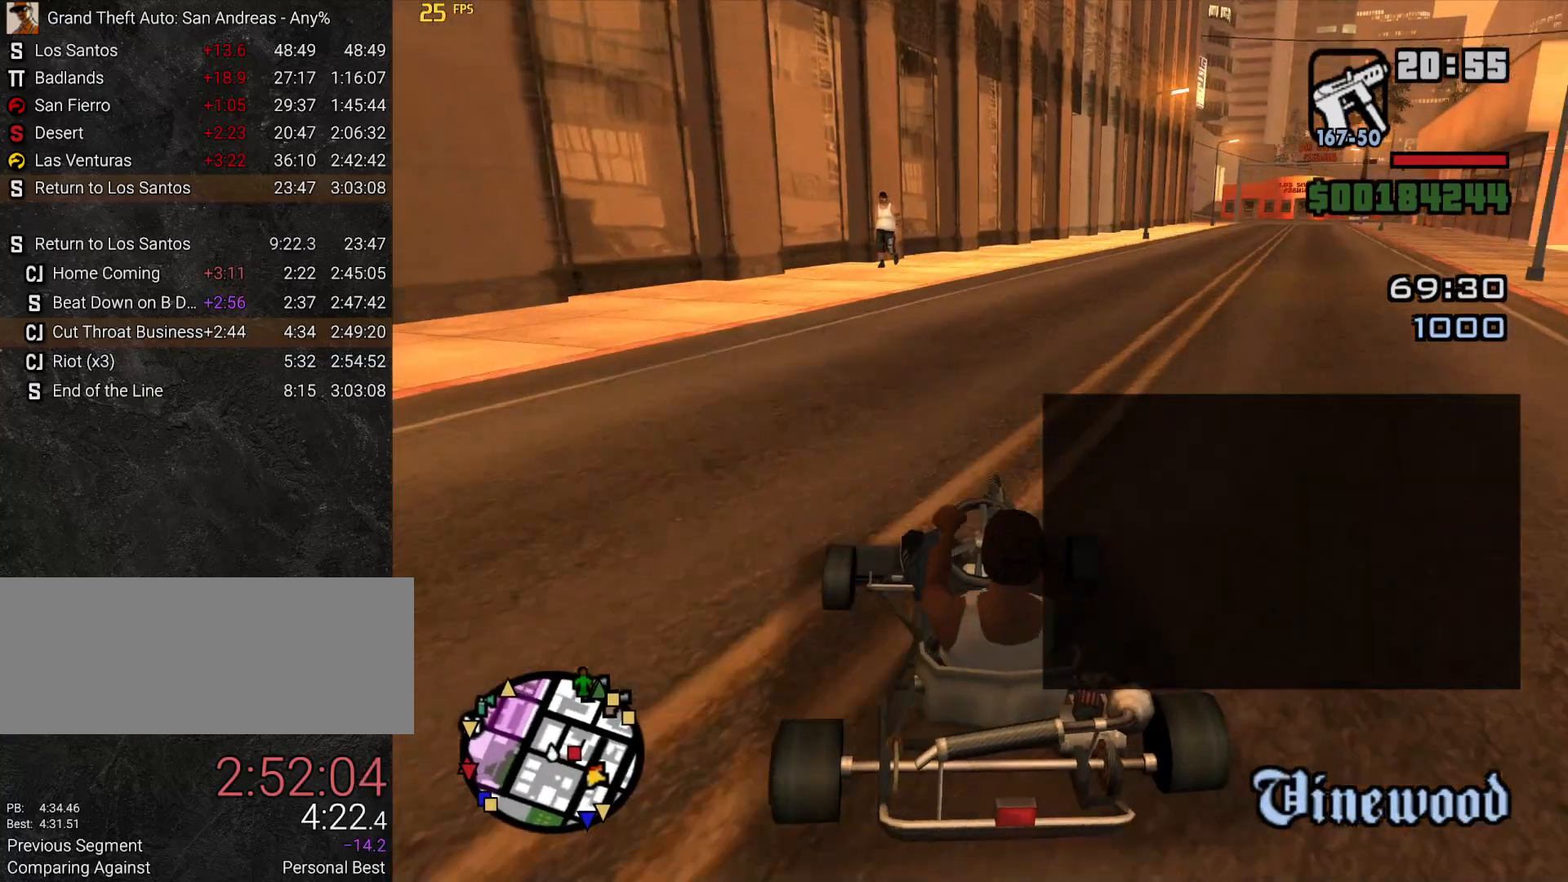
{"keys": ["w"], "mouse": [], "events": [[50, "d", "up"], [83, "d", "down"], [183, "d", "up"], [233, "d", "down"], [333, "d", "up"], [417, "d", "down"], [467, "d", "up"]]}
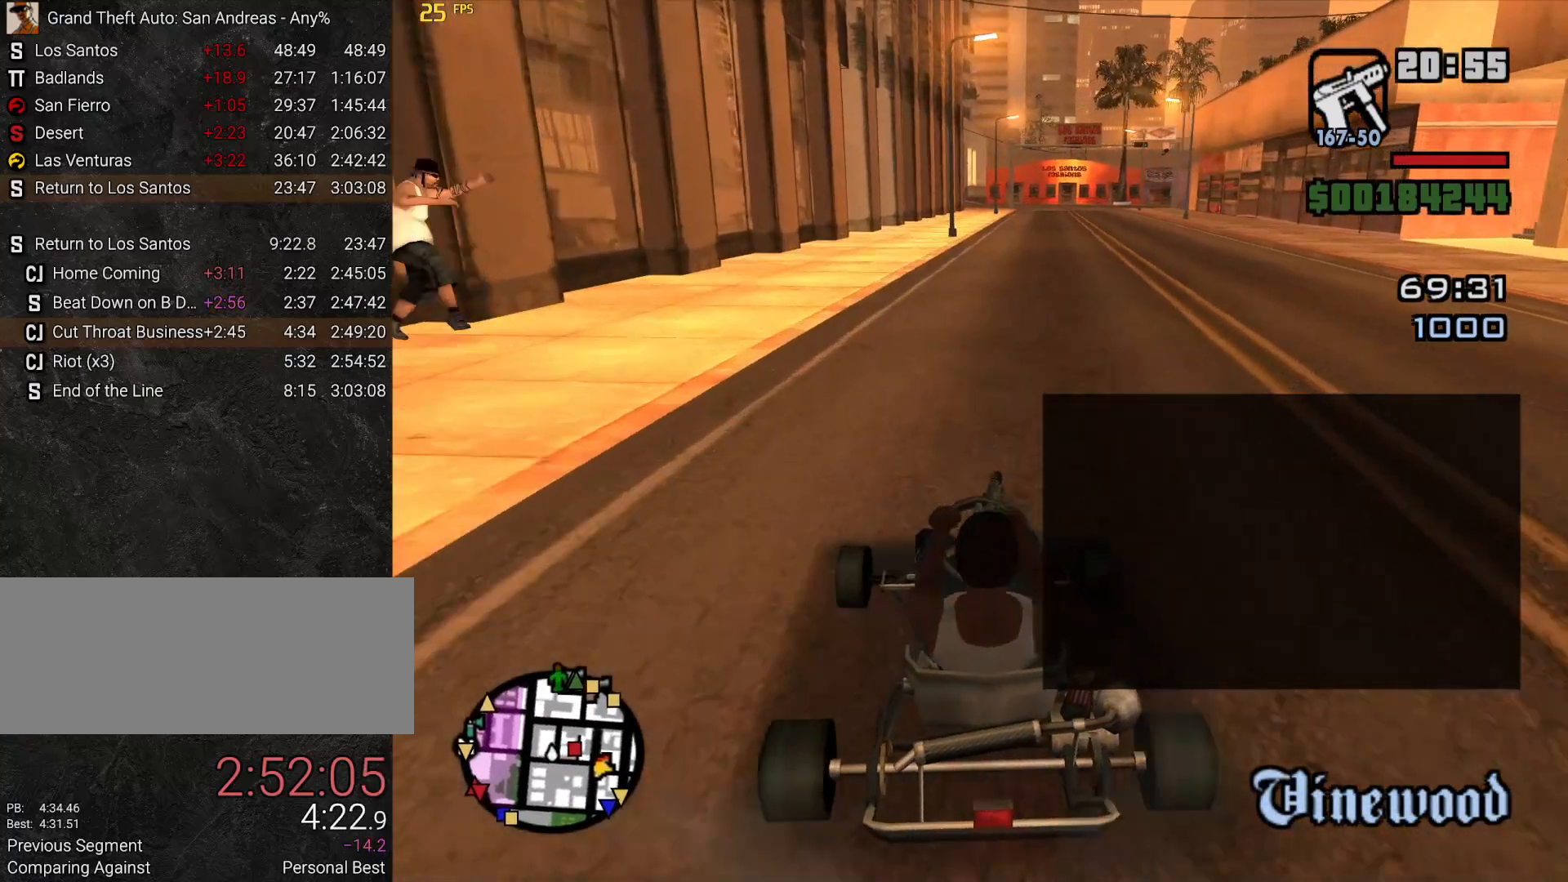
{"keys": ["w"], "mouse": [], "events": [[50, "d", "down"], [150, "d", "up"], [200, "d", "down"], [300, "d", "up"]]}
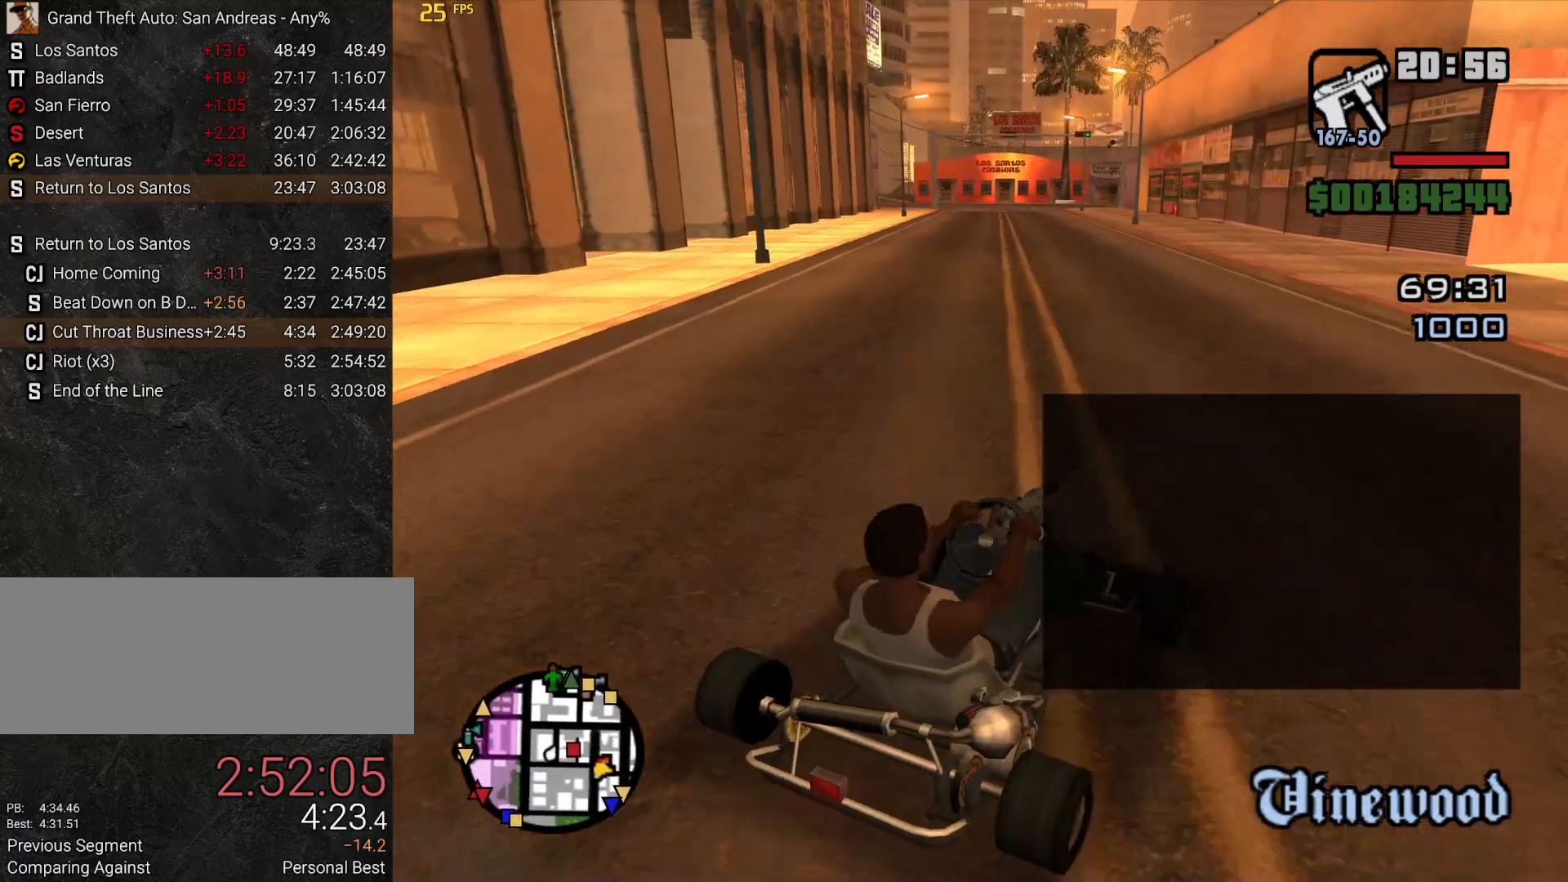
{"keys": ["w"], "mouse": []}
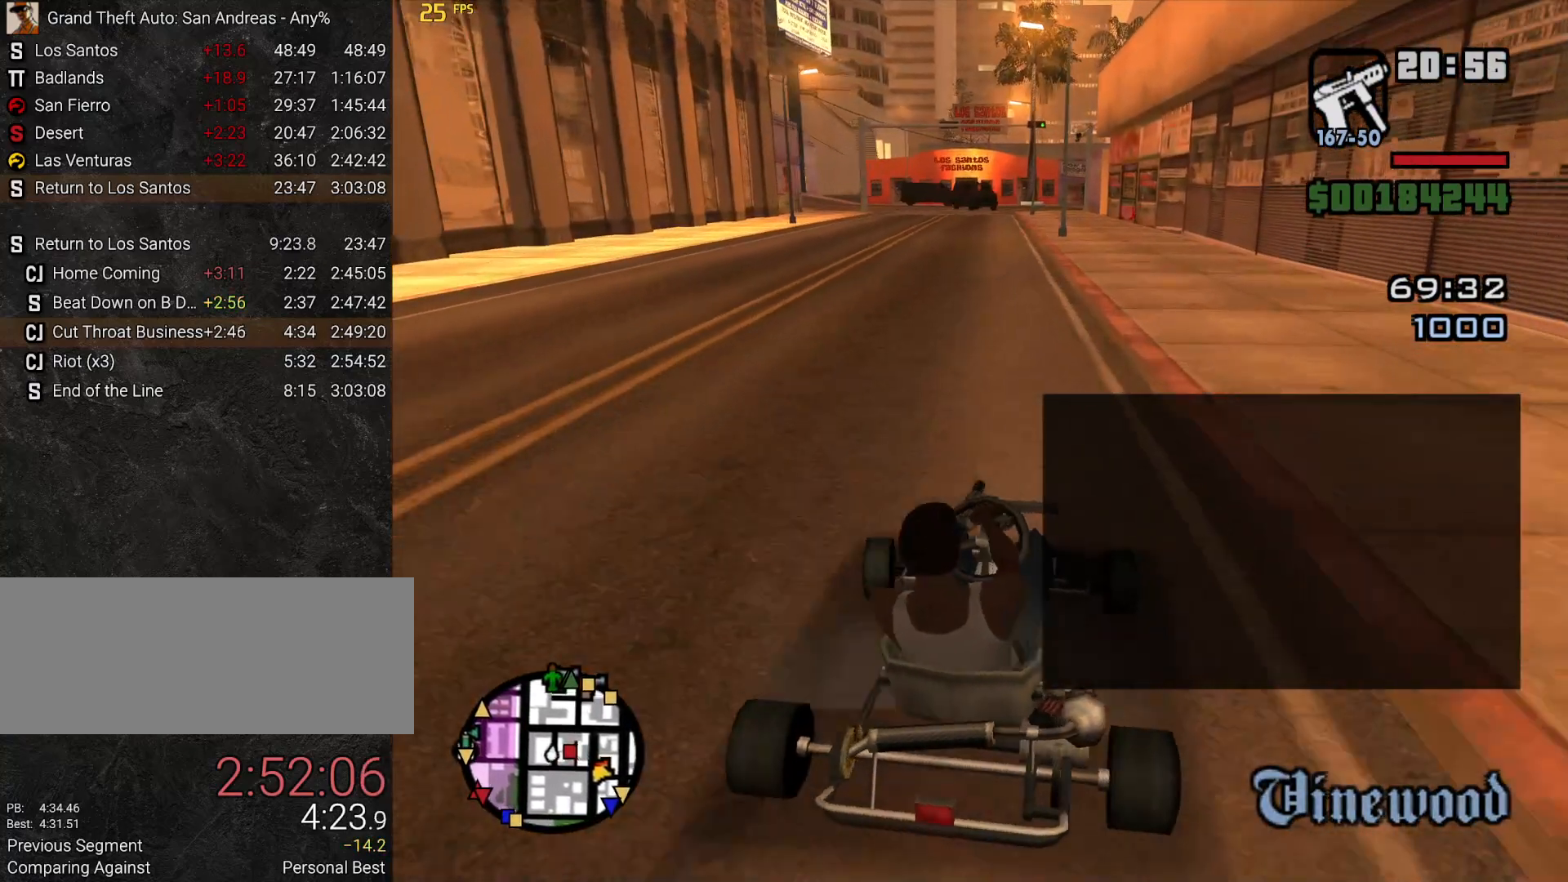
{"keys": ["w"], "mouse": [], "events": []}
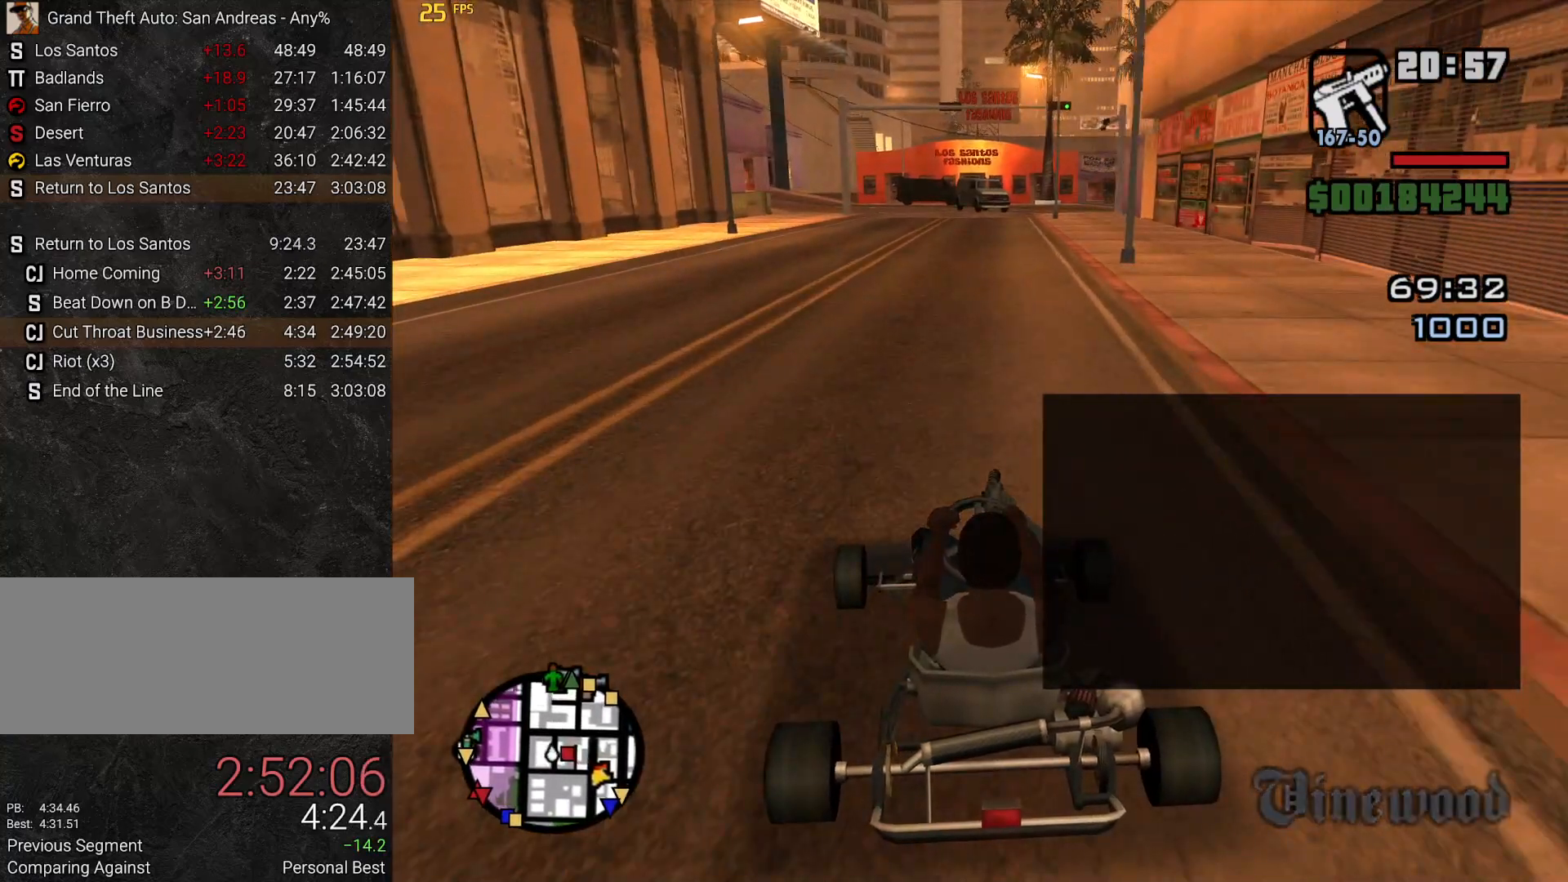
{"keys": ["w"], "mouse": []}
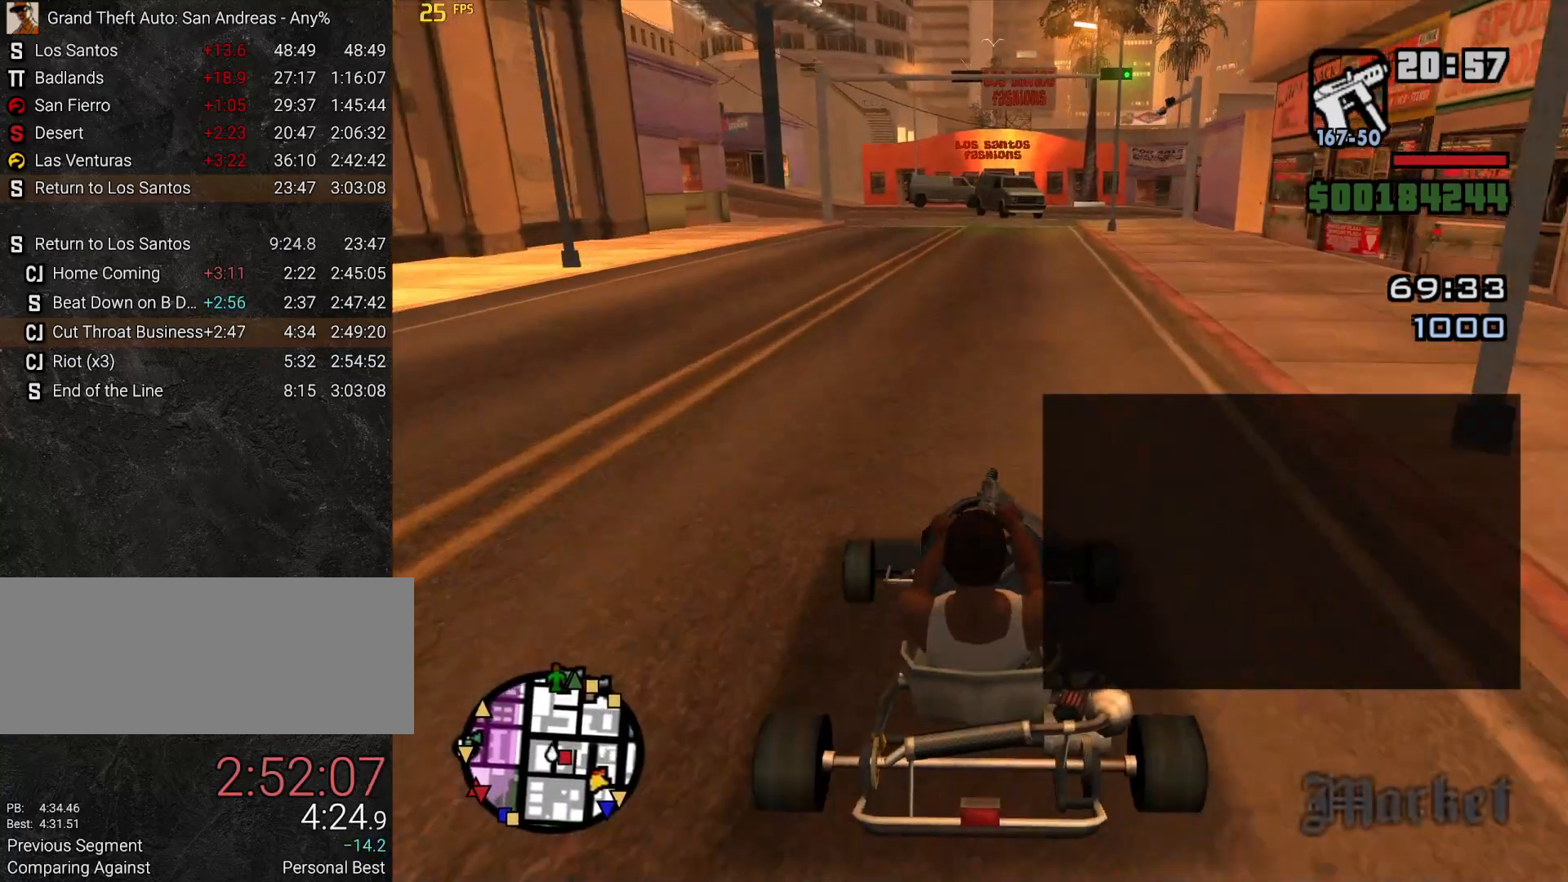
{"keys": ["d", "w"], "mouse": [], "events": [[450, "d", "down"]]}
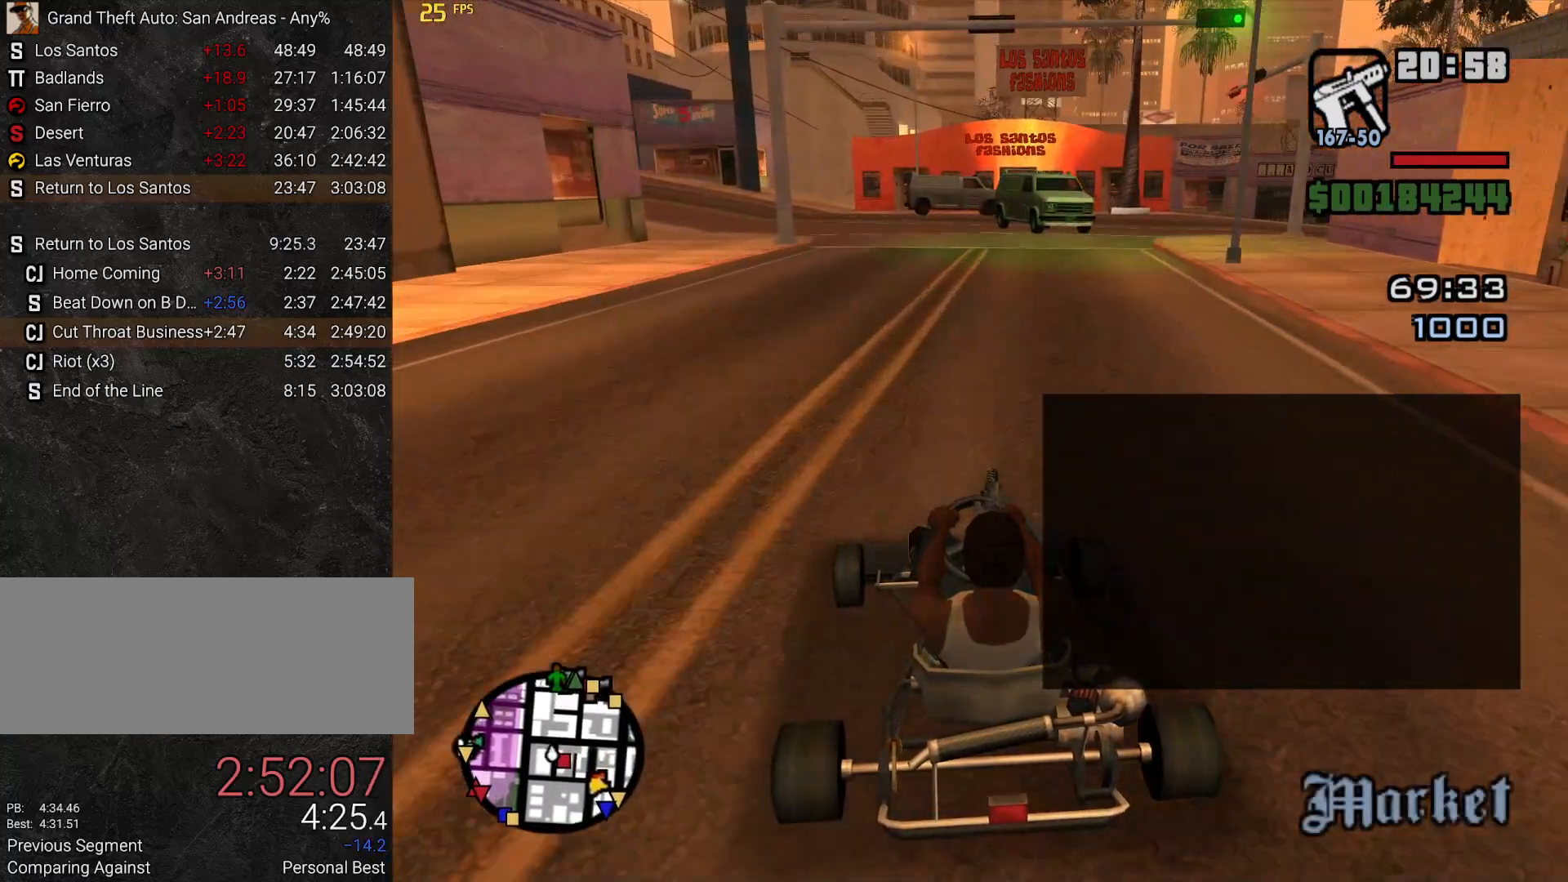
{"keys": [], "mouse": [], "events": [[33, "d", "up"], [367, "w", "up"]]}
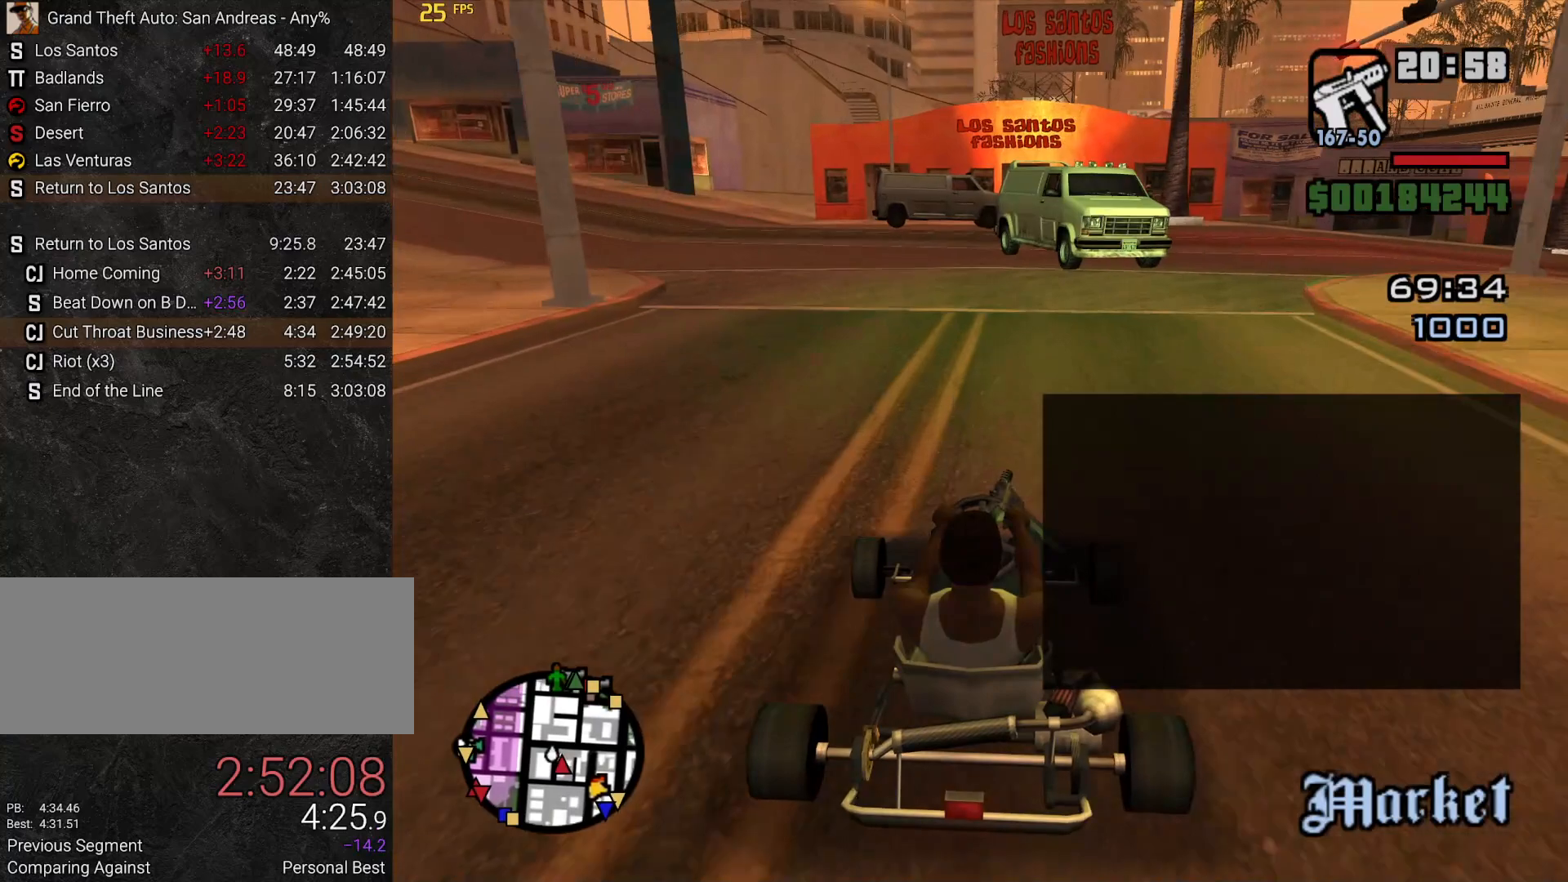
{"keys": ["a"], "mouse": [], "events": [[67, "s", "down"], [383, "s", "up"], [433, "a", "down"]]}
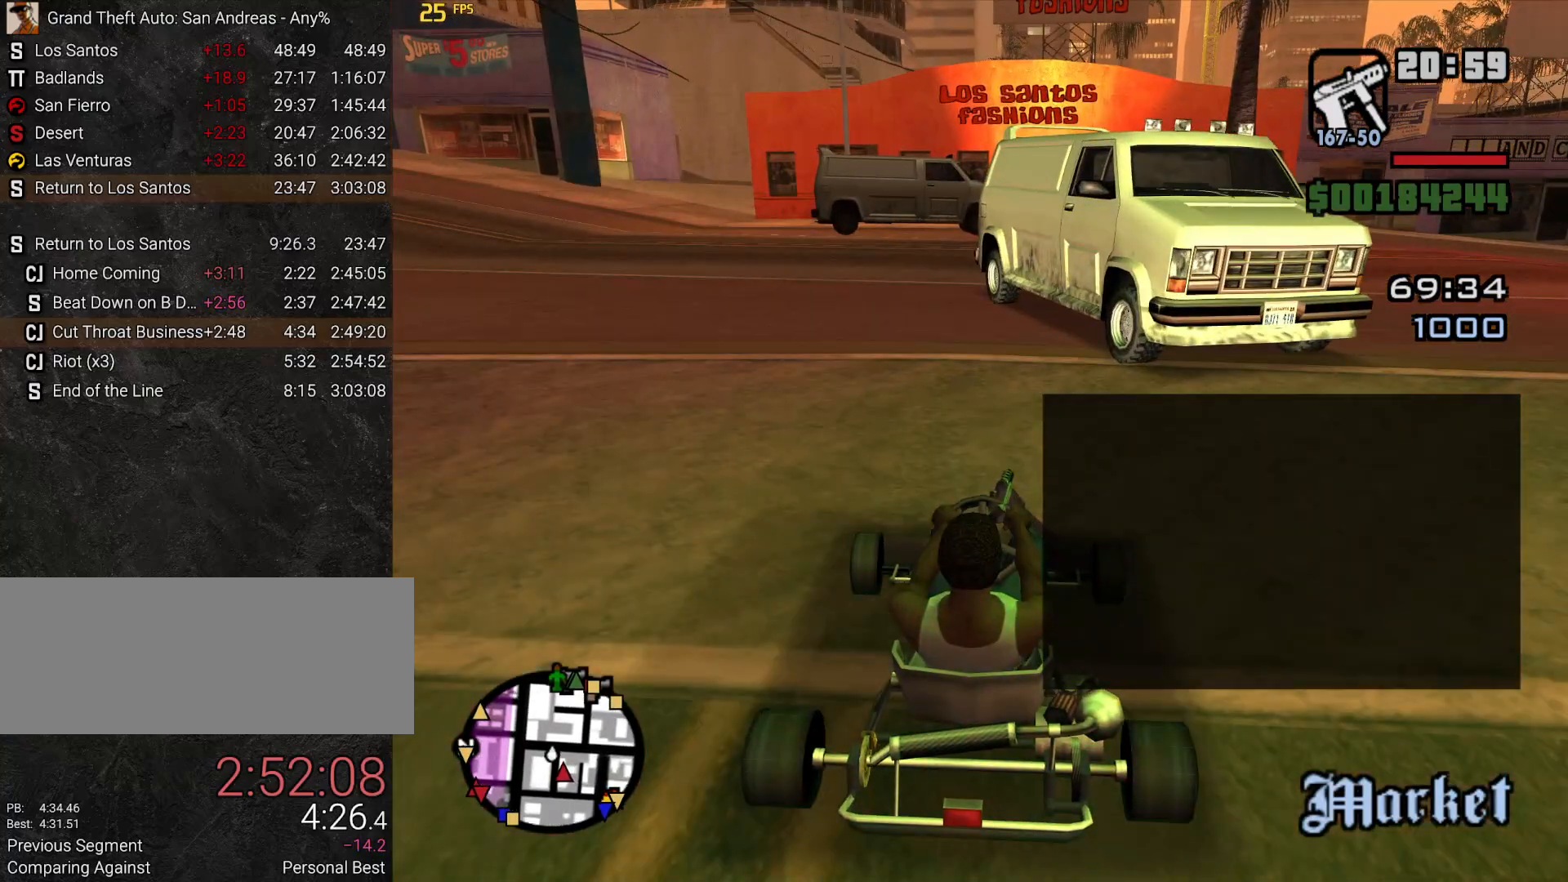
{"keys": ["s"], "mouse": [], "events": [[17, "a", "up"], [167, "s", "down"]]}
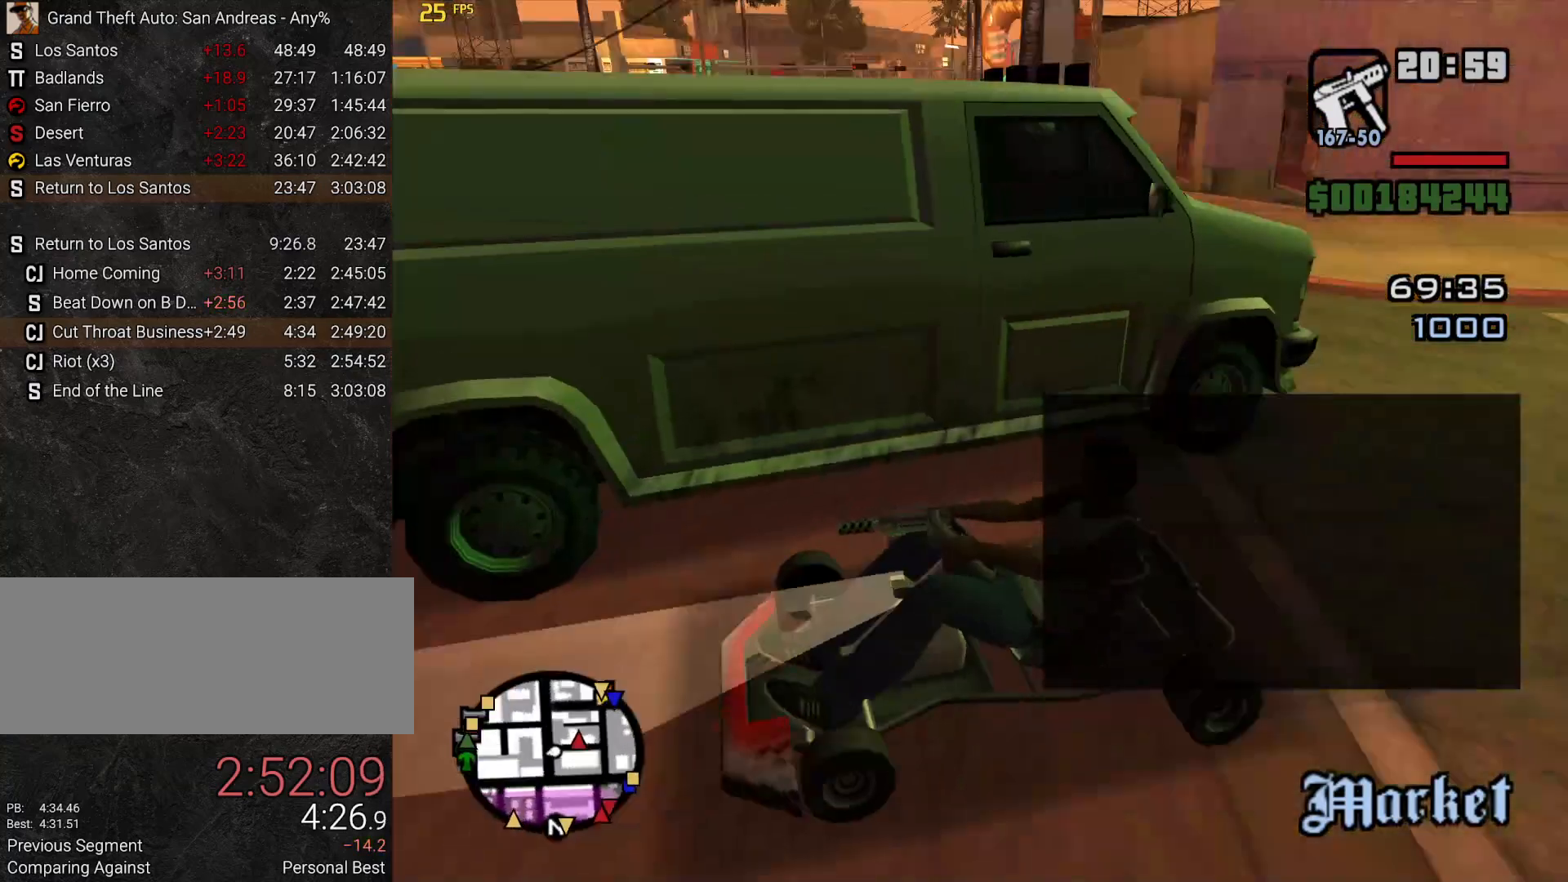
{"keys": [], "mouse": [], "events": [[233, "s", "up"]]}
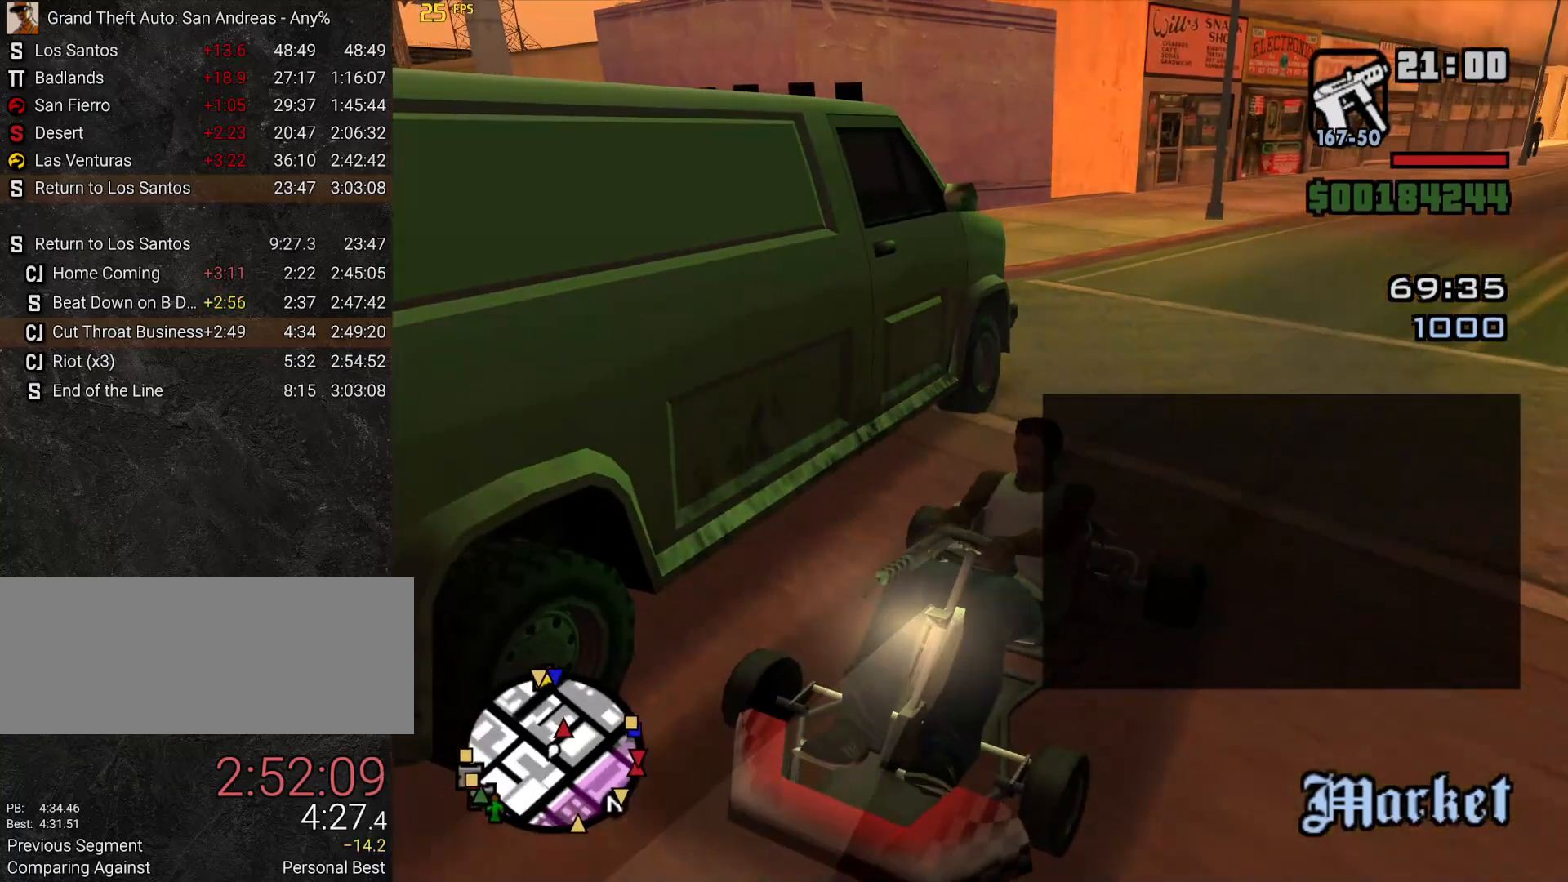
{"keys": [], "mouse": [], "events": []}
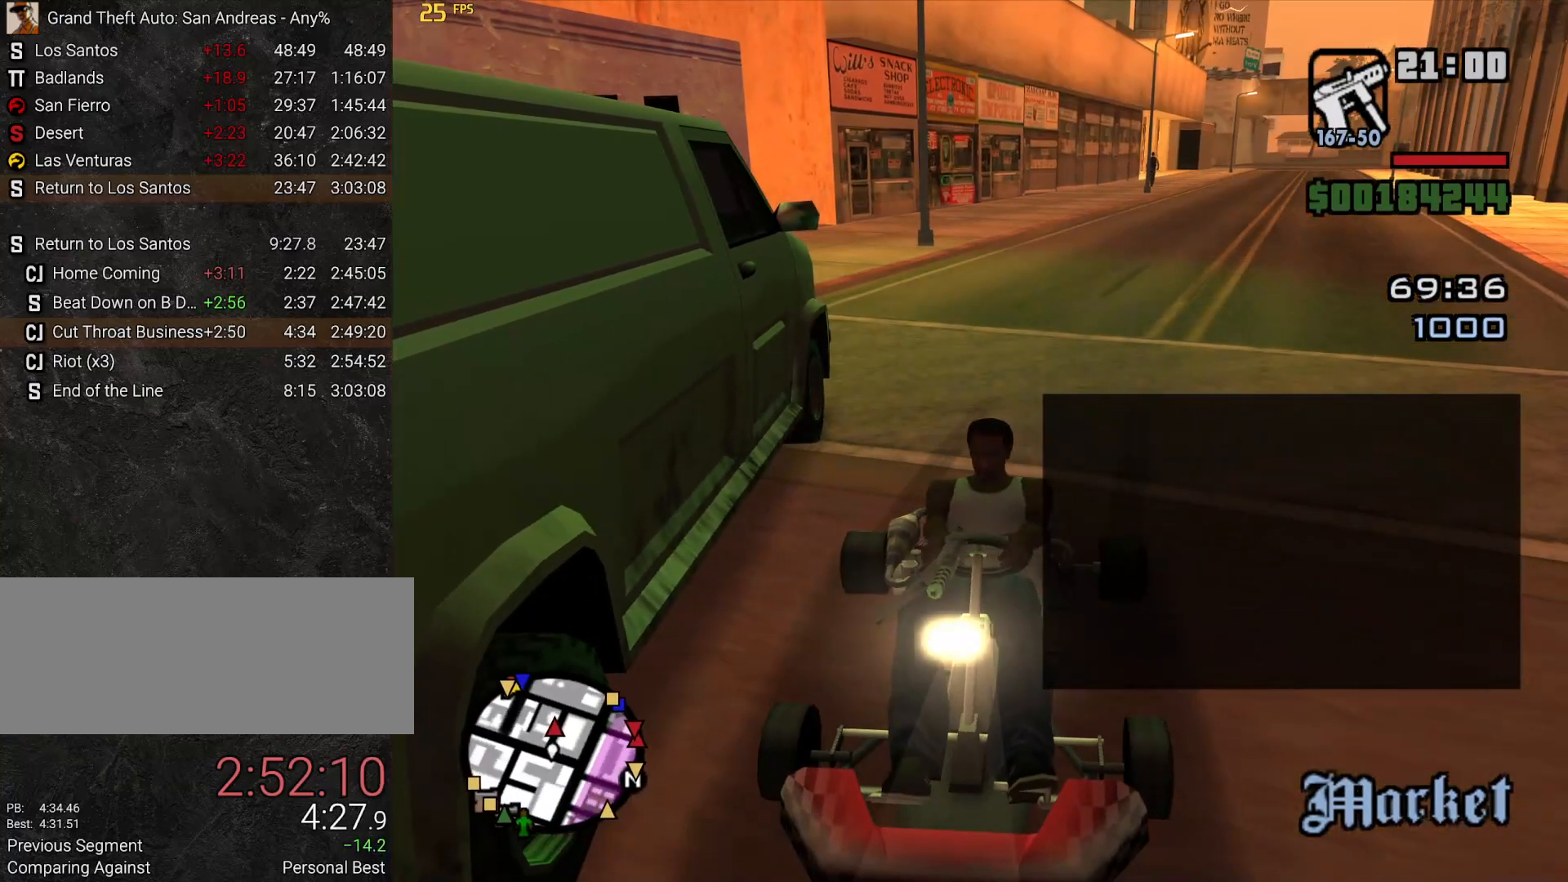
{"keys": [], "mouse": [], "events": []}
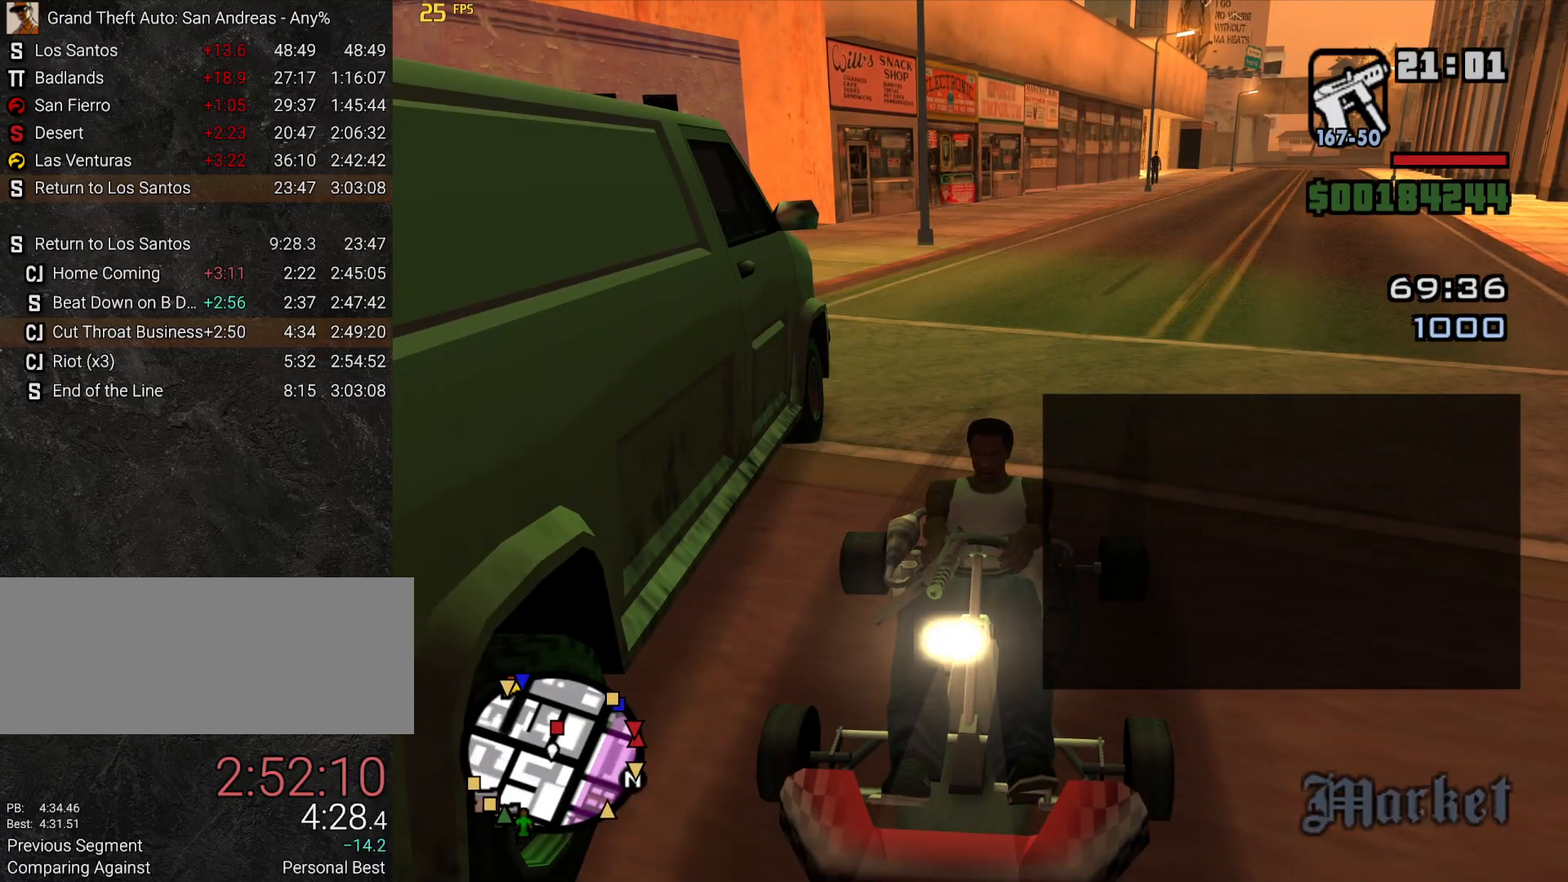
{"keys": [], "mouse": [], "events": []}
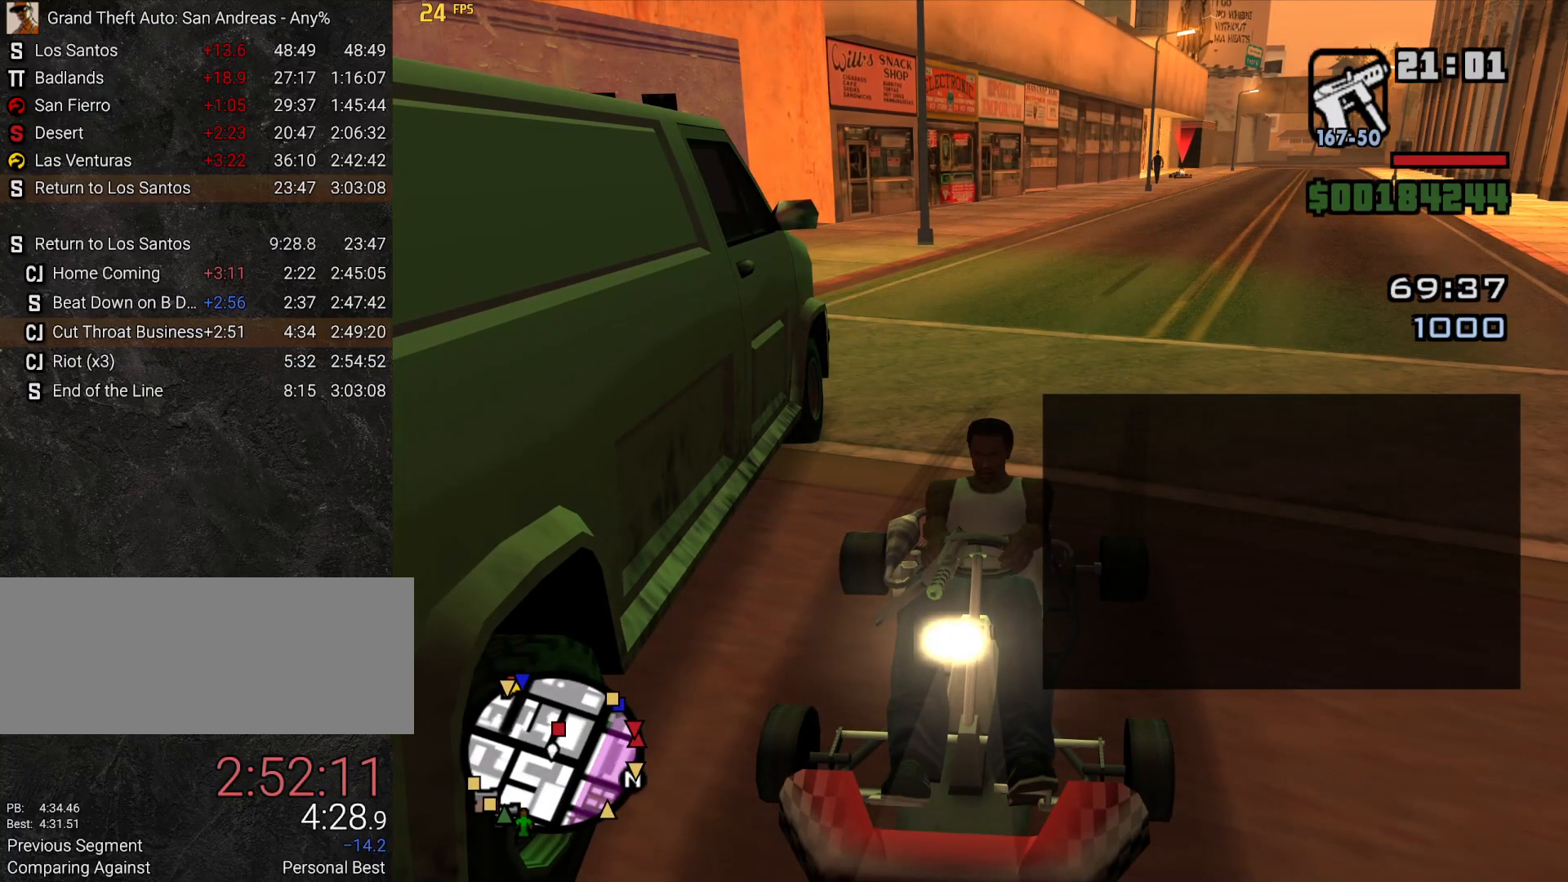
{"keys": [], "mouse": [], "events": []}
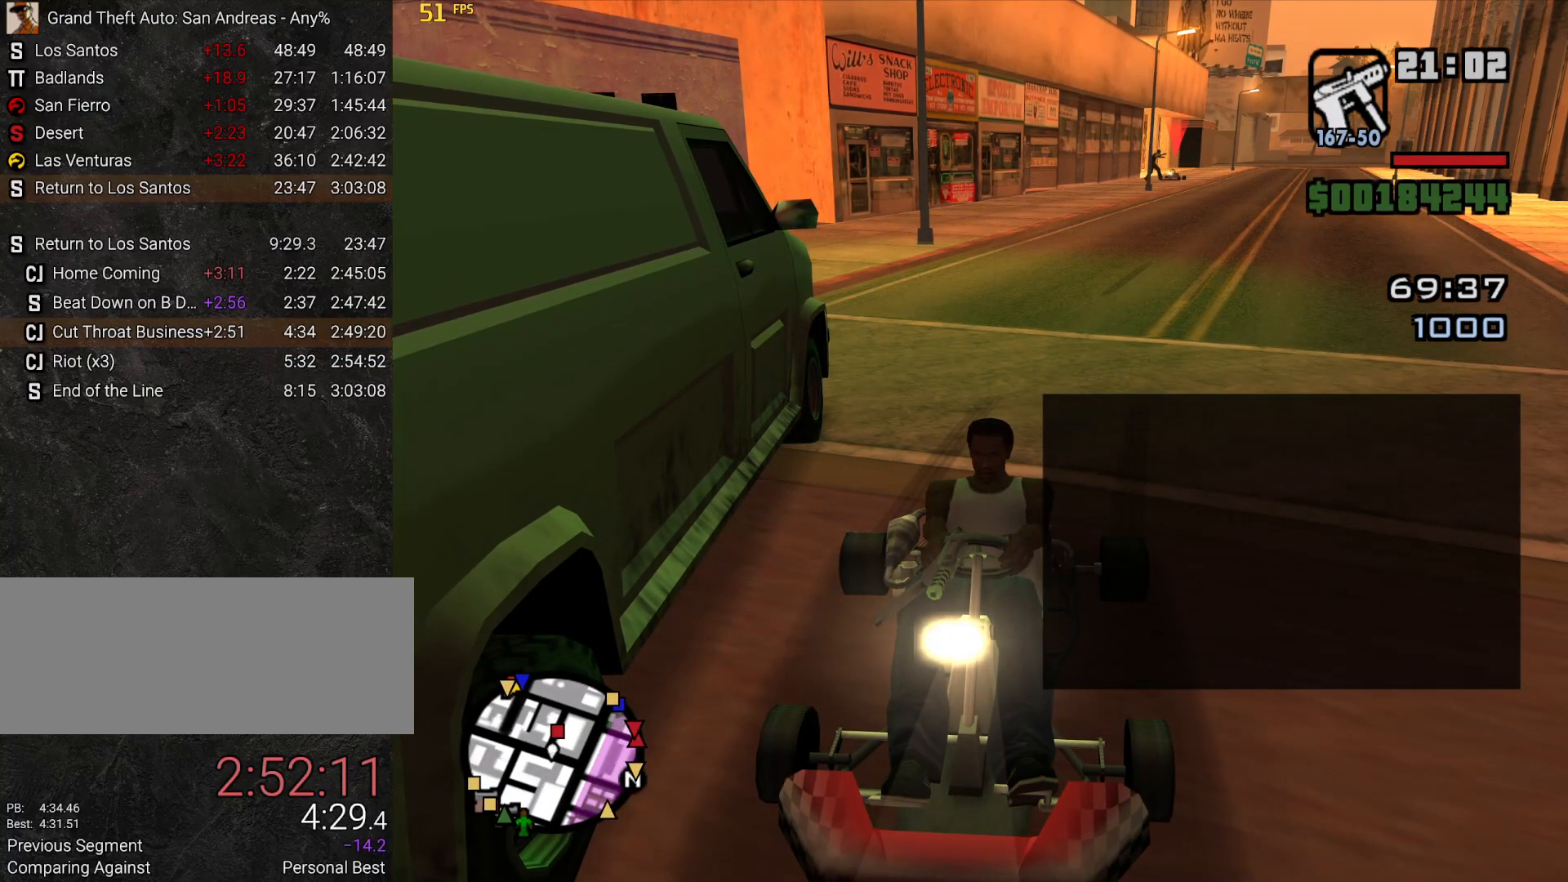
{"keys": [], "mouse": [], "events": []}
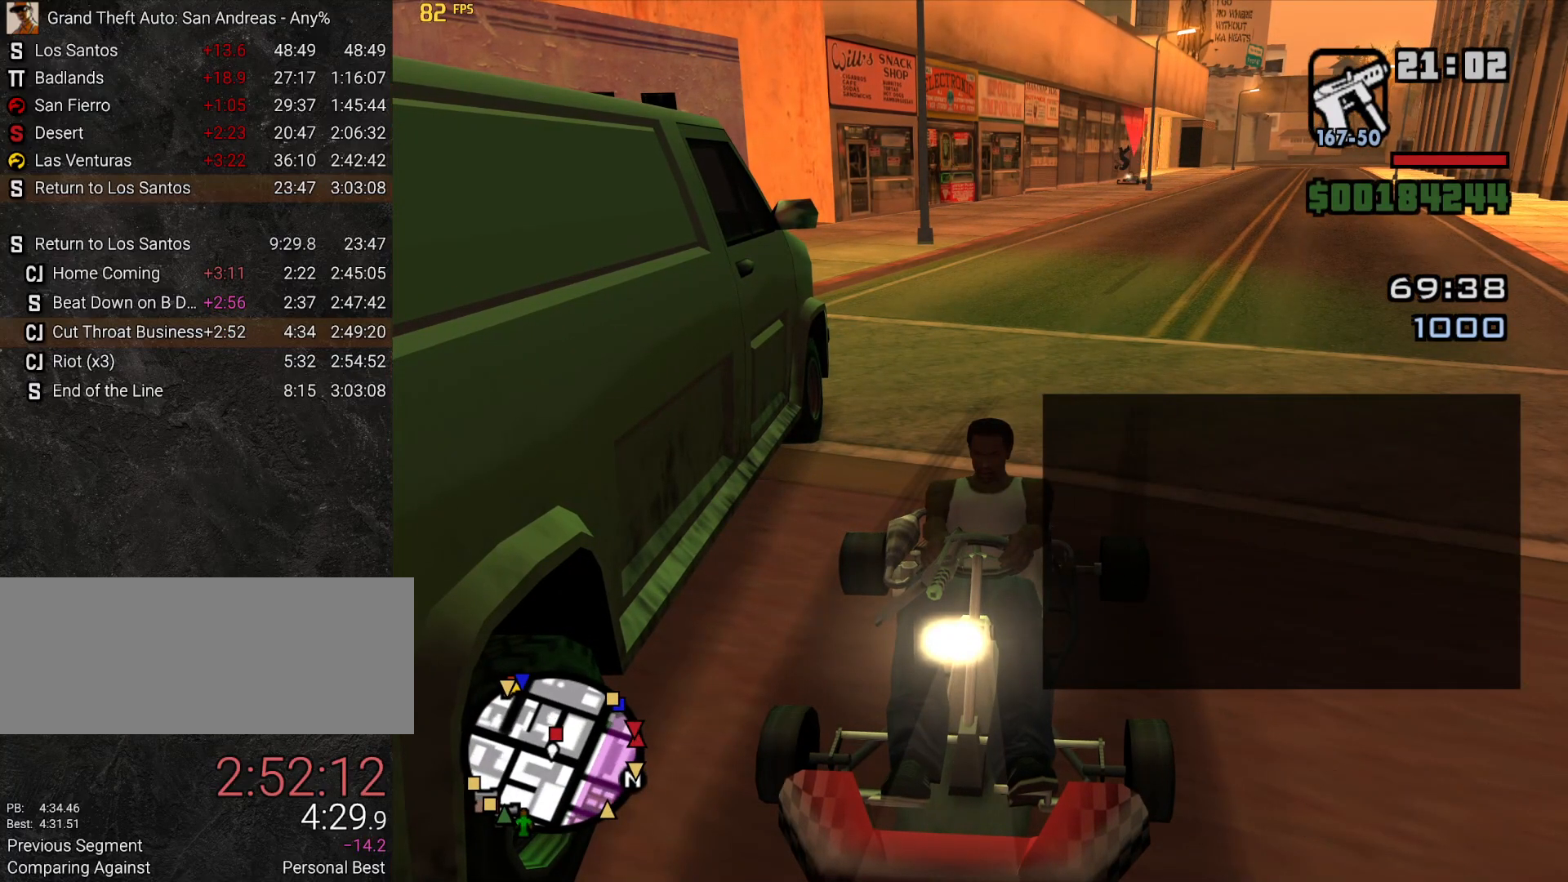
{"keys": [], "mouse": [], "events": []}
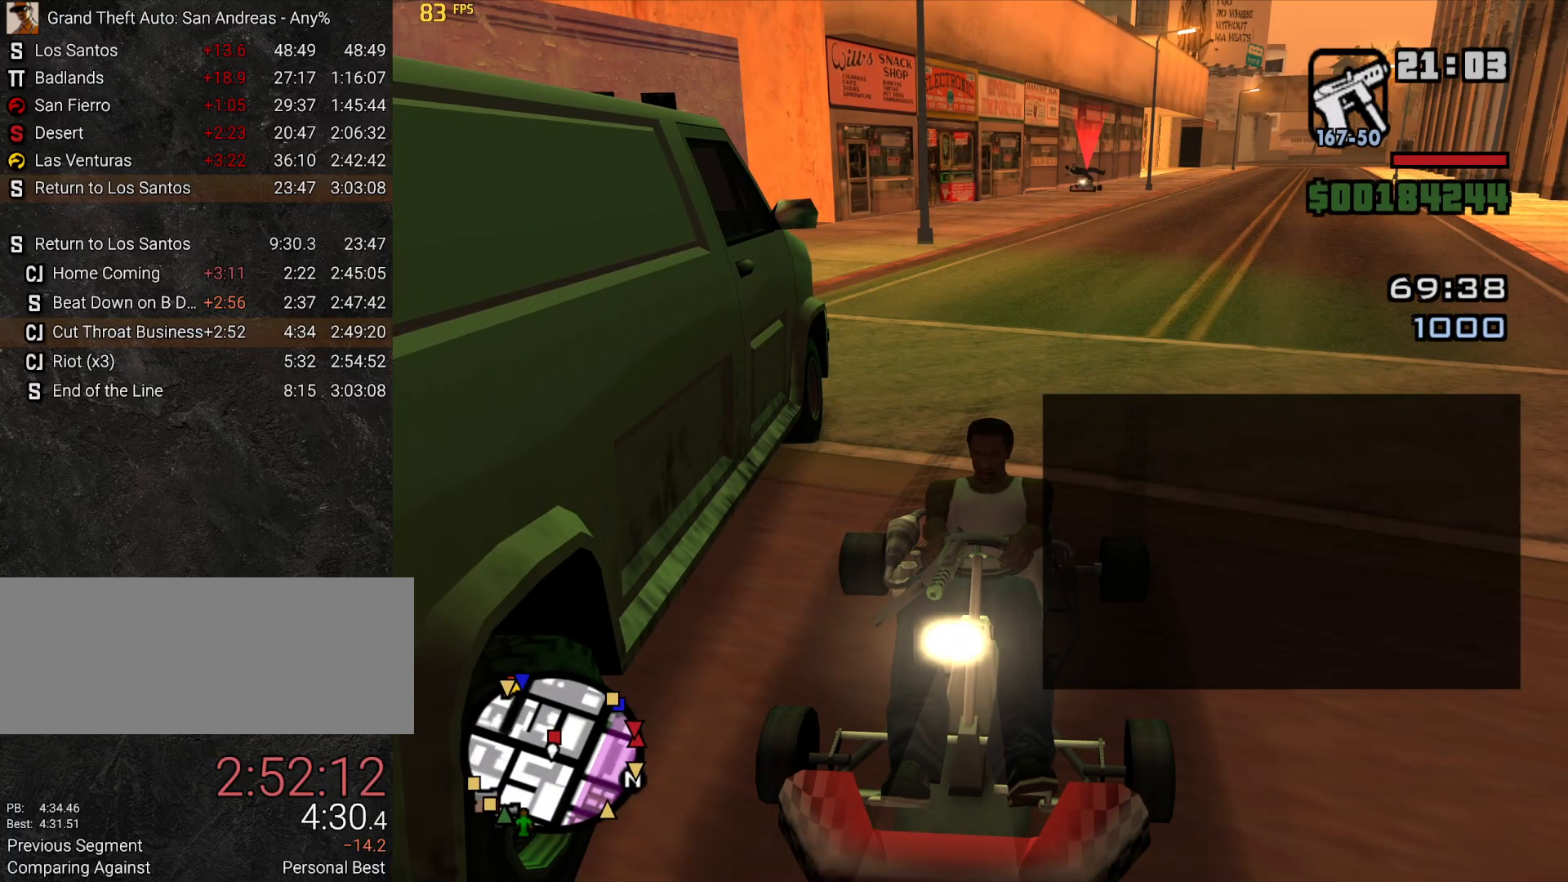
{"keys": [], "mouse": [], "events": []}
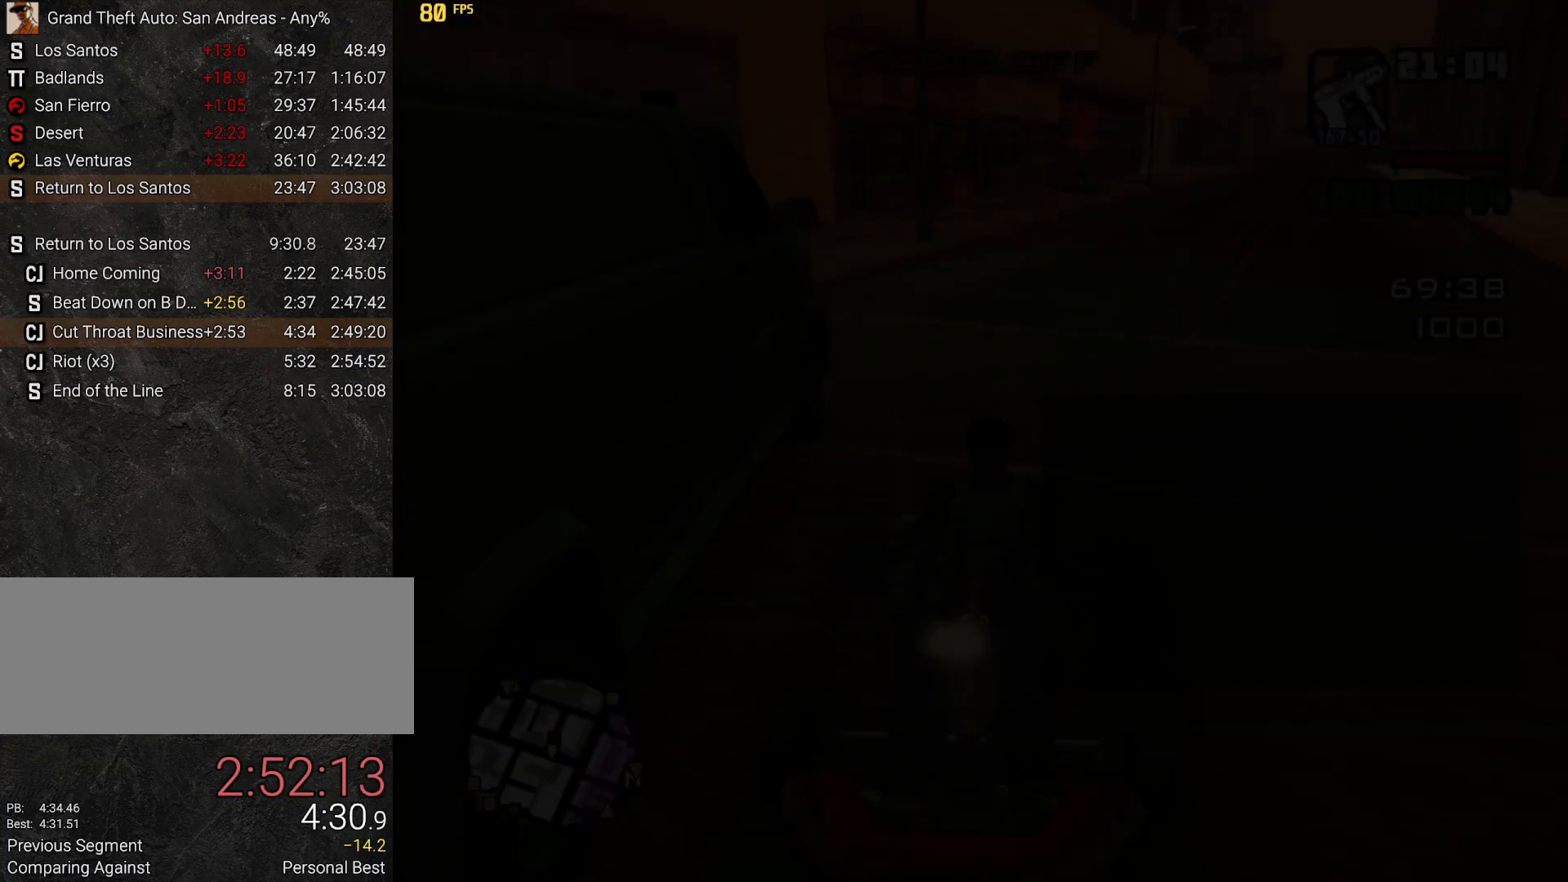
{"keys": [], "mouse": ["wheel"], "events": [[400, "mouse_wheel", "down"]]}
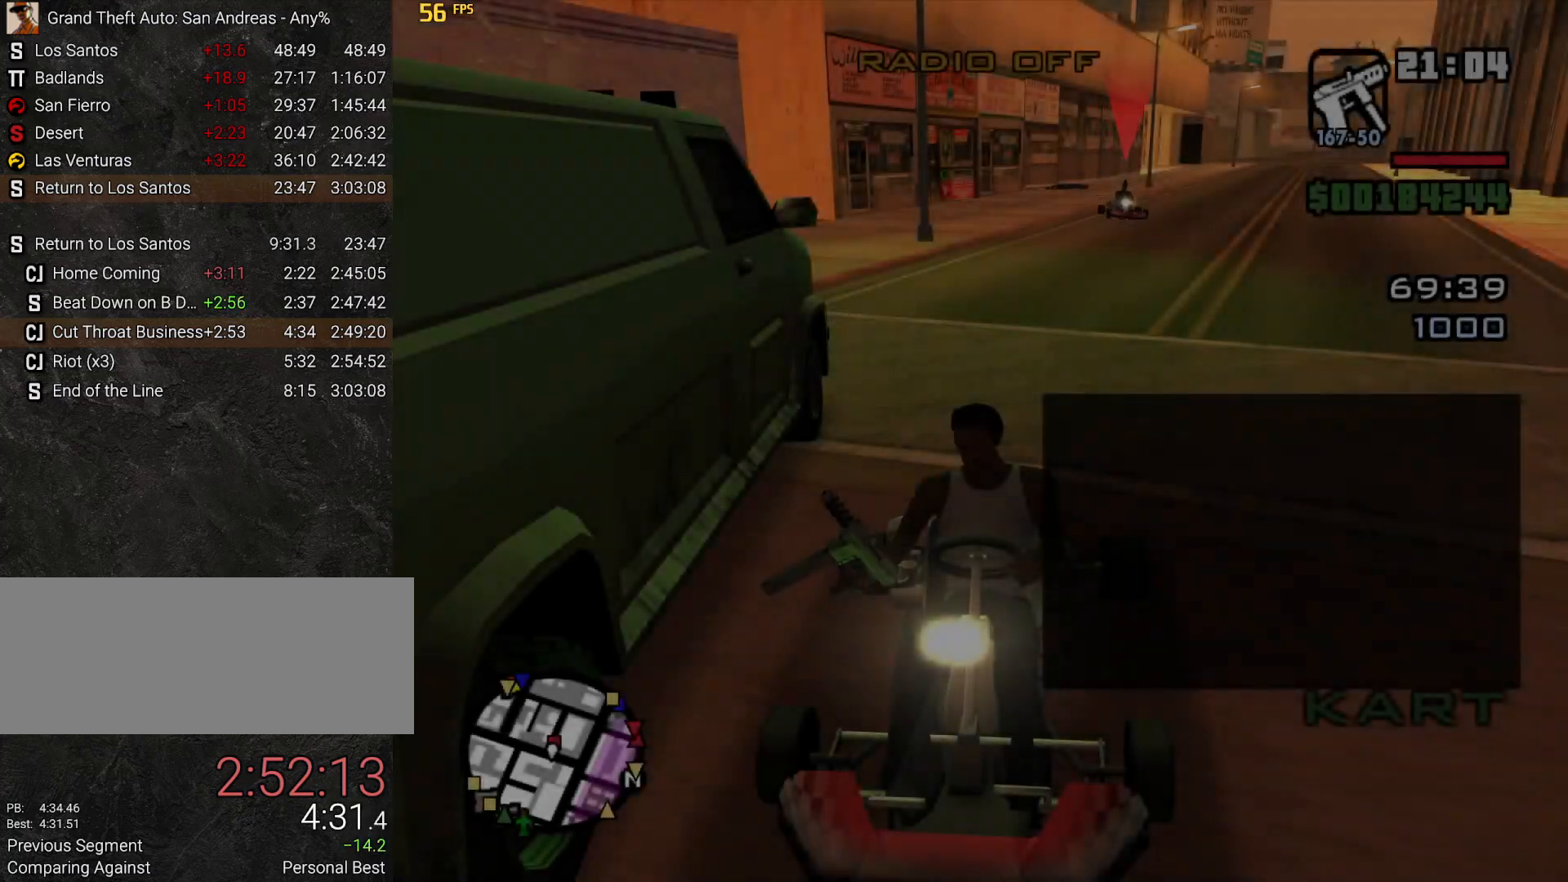
{"keys": ["space"], "mouse": ["wheel"], "events": [[133, "space", "down"], [233, "space", "up"], [317, "space", "down"], [417, "space", "up"], [467, "space", "down"]]}
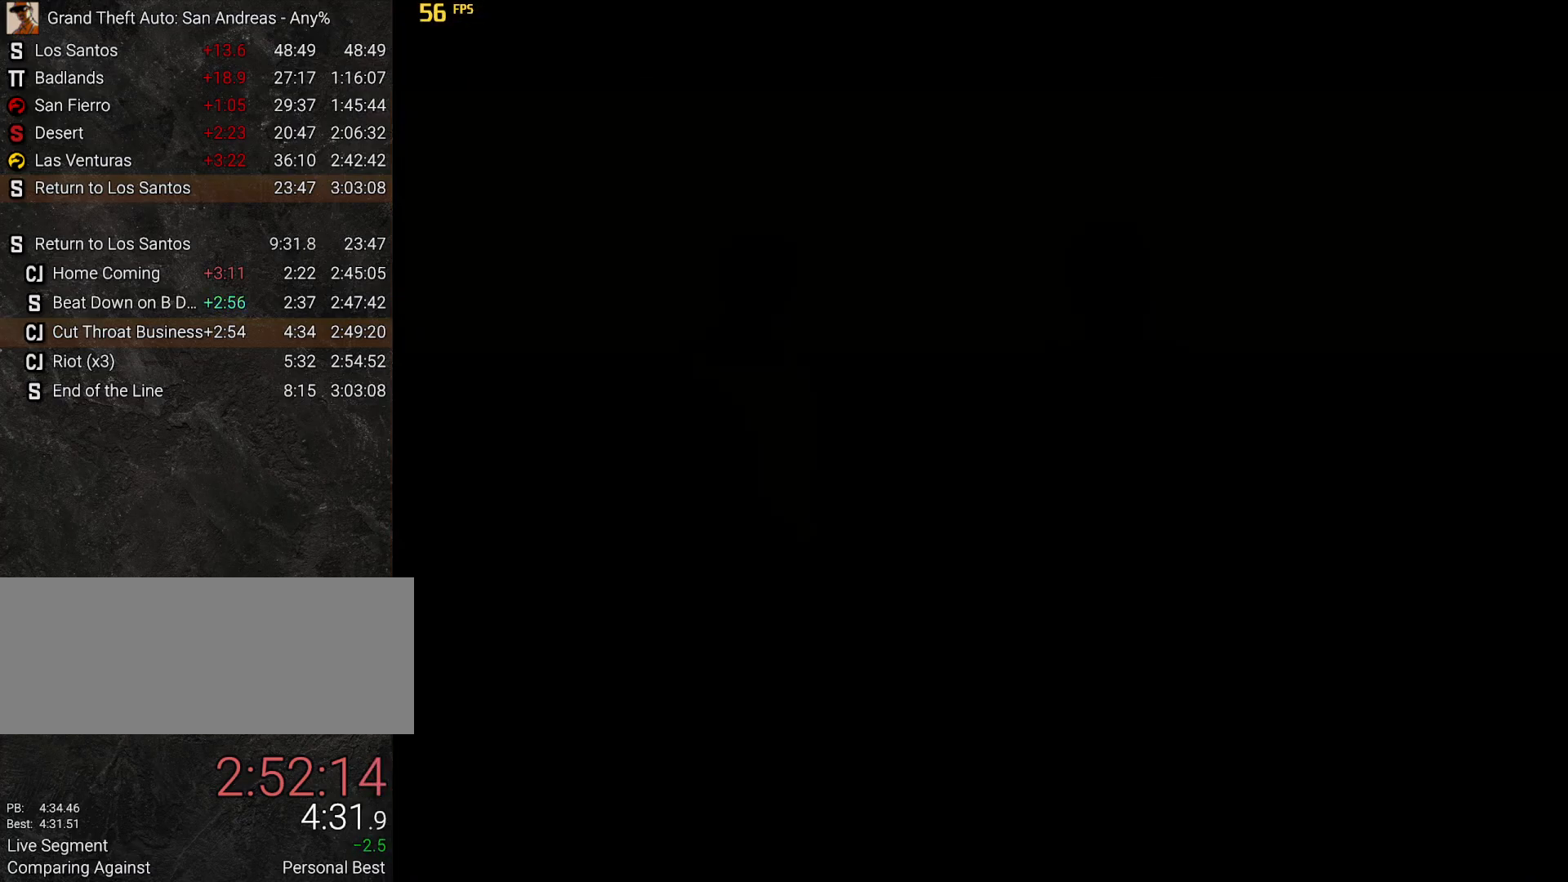
{"keys": ["space", "w"], "mouse": [], "events": [[50, "mouse_wheel", "up"], [50, "space", "up"], [150, "space", "down"], [233, "space", "up"], [283, "space", "down"], [283, "w", "down"], [383, "space", "up"], [483, "space", "down"]]}
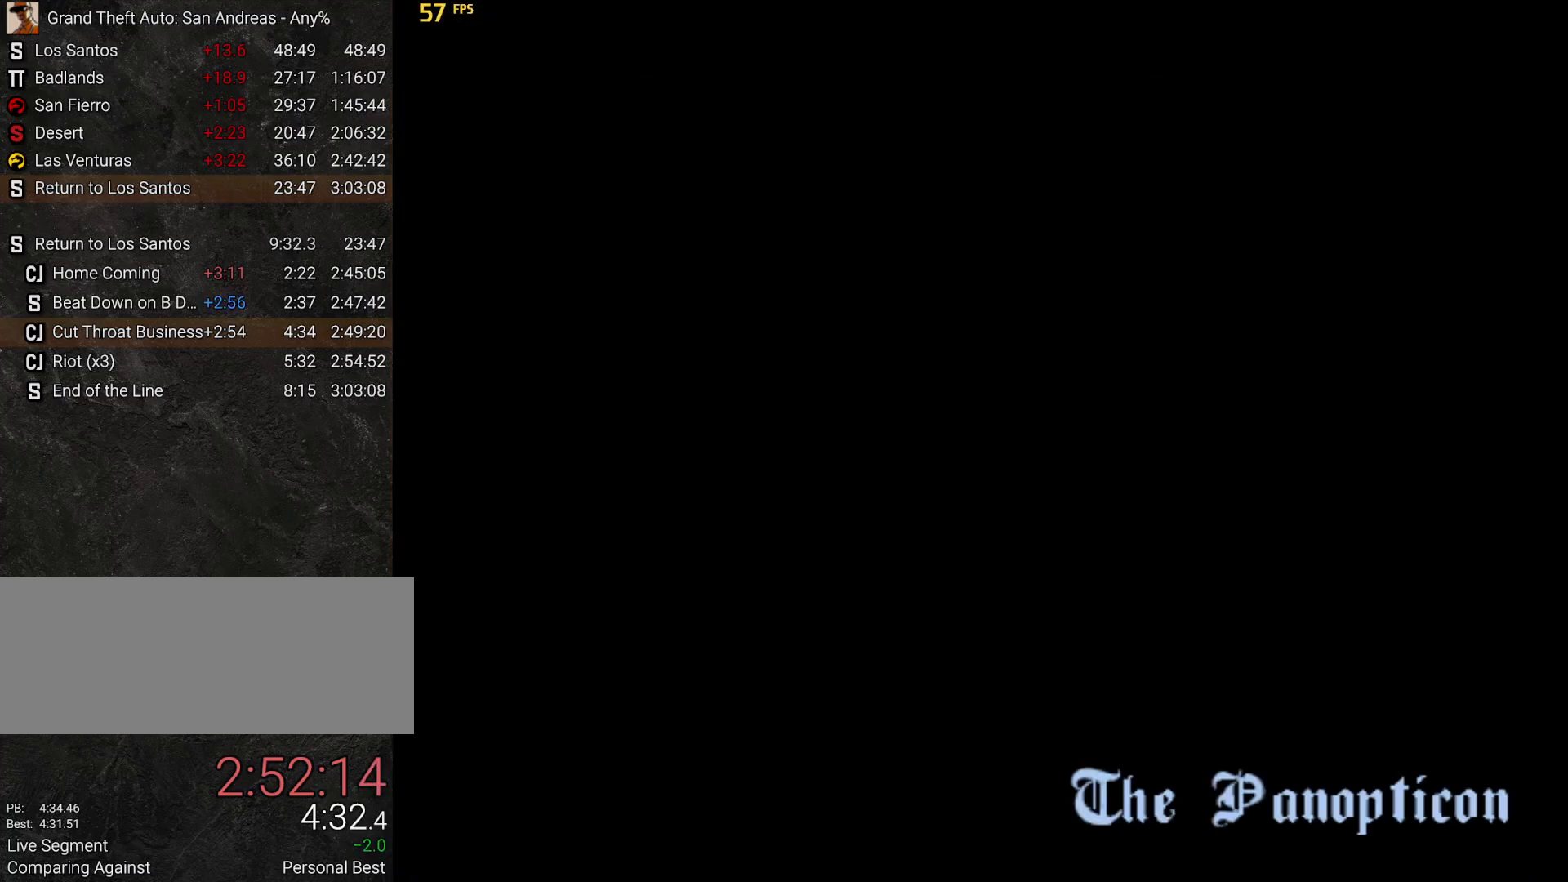
{"keys": ["w"], "mouse": [], "events": [[67, "space", "up"], [117, "space", "down"], [217, "space", "up"], [317, "space", "down"], [383, "space", "up"]]}